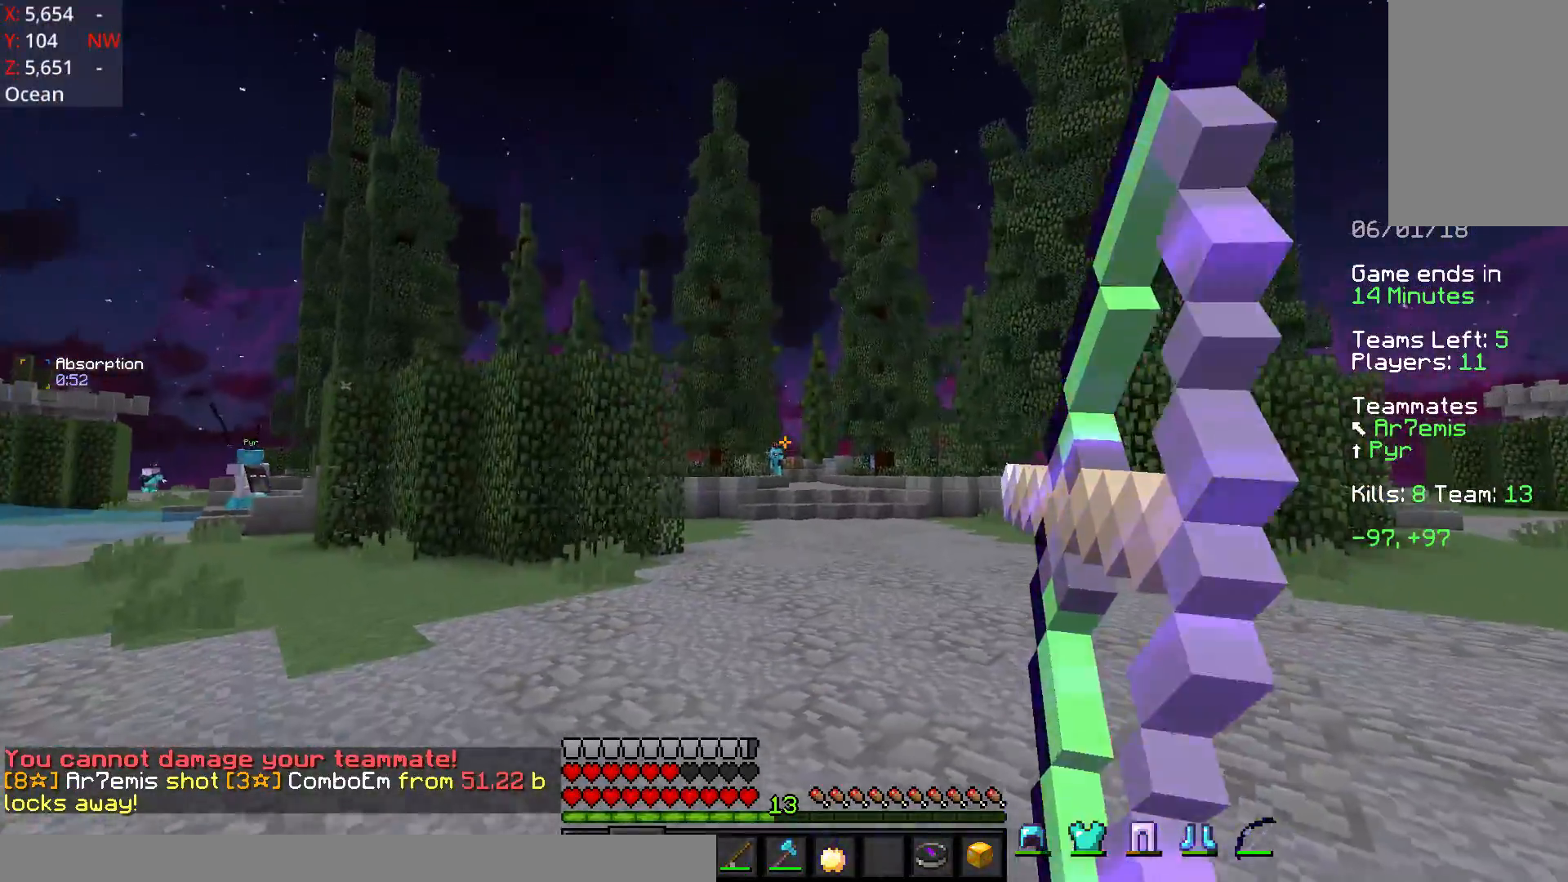
Gameplay with keyboard and mouse; each line is a JSON object with the keys and mouse buttons held at the frame after it. "events" lists presses ("down") and releases ("up") of "a", "d", "s", "space", "w", "mouse_left" and "mouse_right" between this image and that frame as [ms after this image, input, new state], when the widget could be followed in between. "mouse_left", "mouse_right" = the "left", "right" buttons of the "mouse" list. No other keys are recorded. Fast repeated clicks can show as one long hold. Mouse movement is not recorded.
{"keys": ["d", "w"], "mouse": ["left", "right"], "events": [[133, "d", "up"], [433, "d", "down"]]}
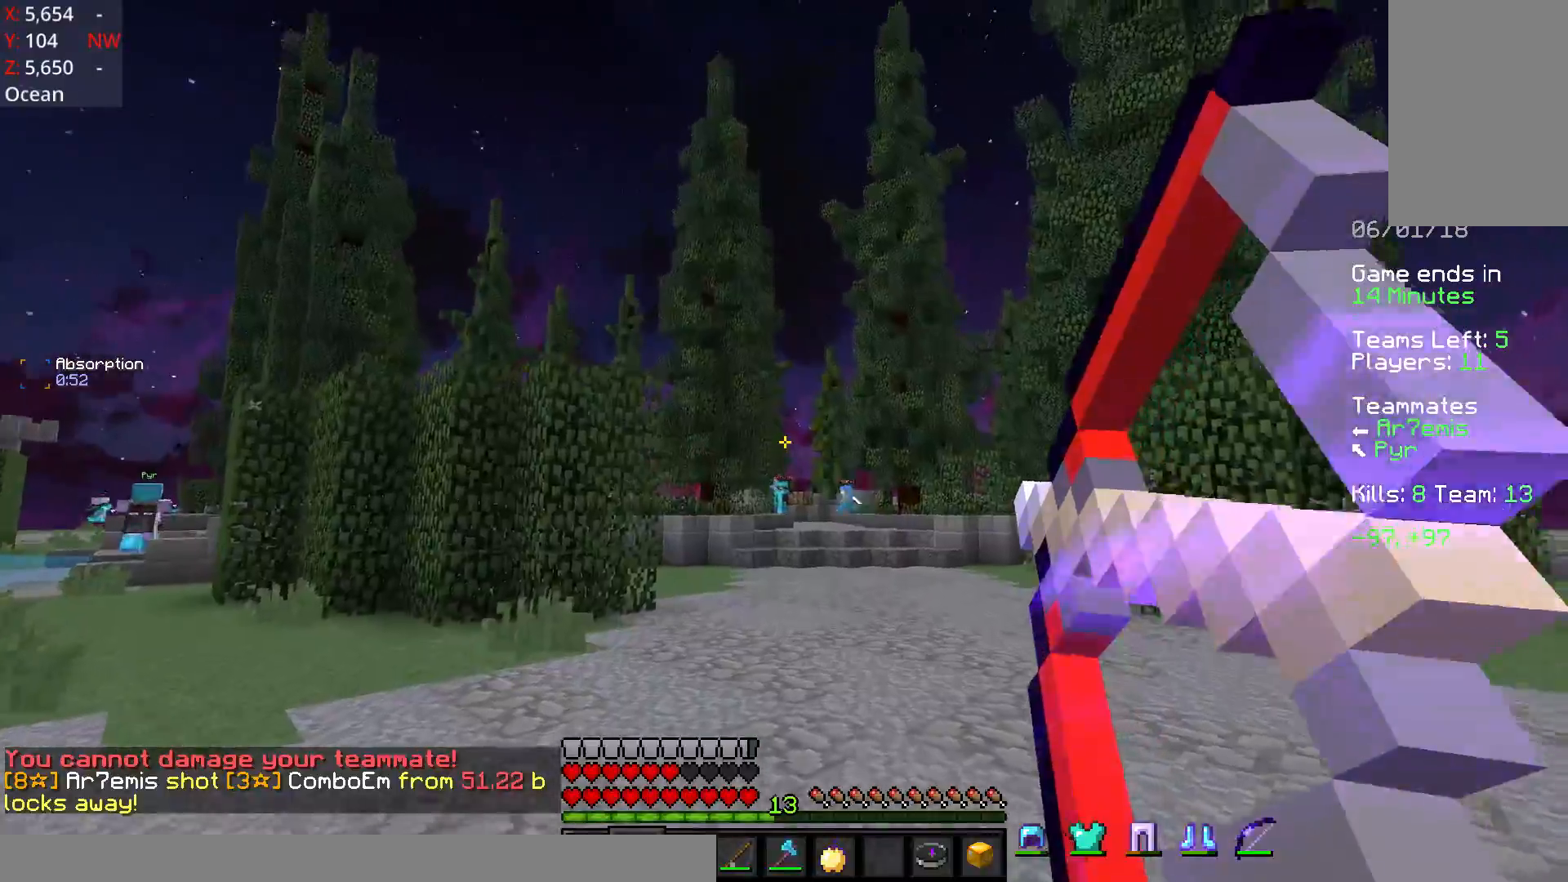
{"keys": ["d", "w"], "mouse": ["left", "right"], "events": [[33, "mouse_left", "up"], [33, "mouse_right", "up"], [33, "space", "down"], [83, "mouse_left", "down"], [83, "mouse_right", "down"], [183, "space", "up"]]}
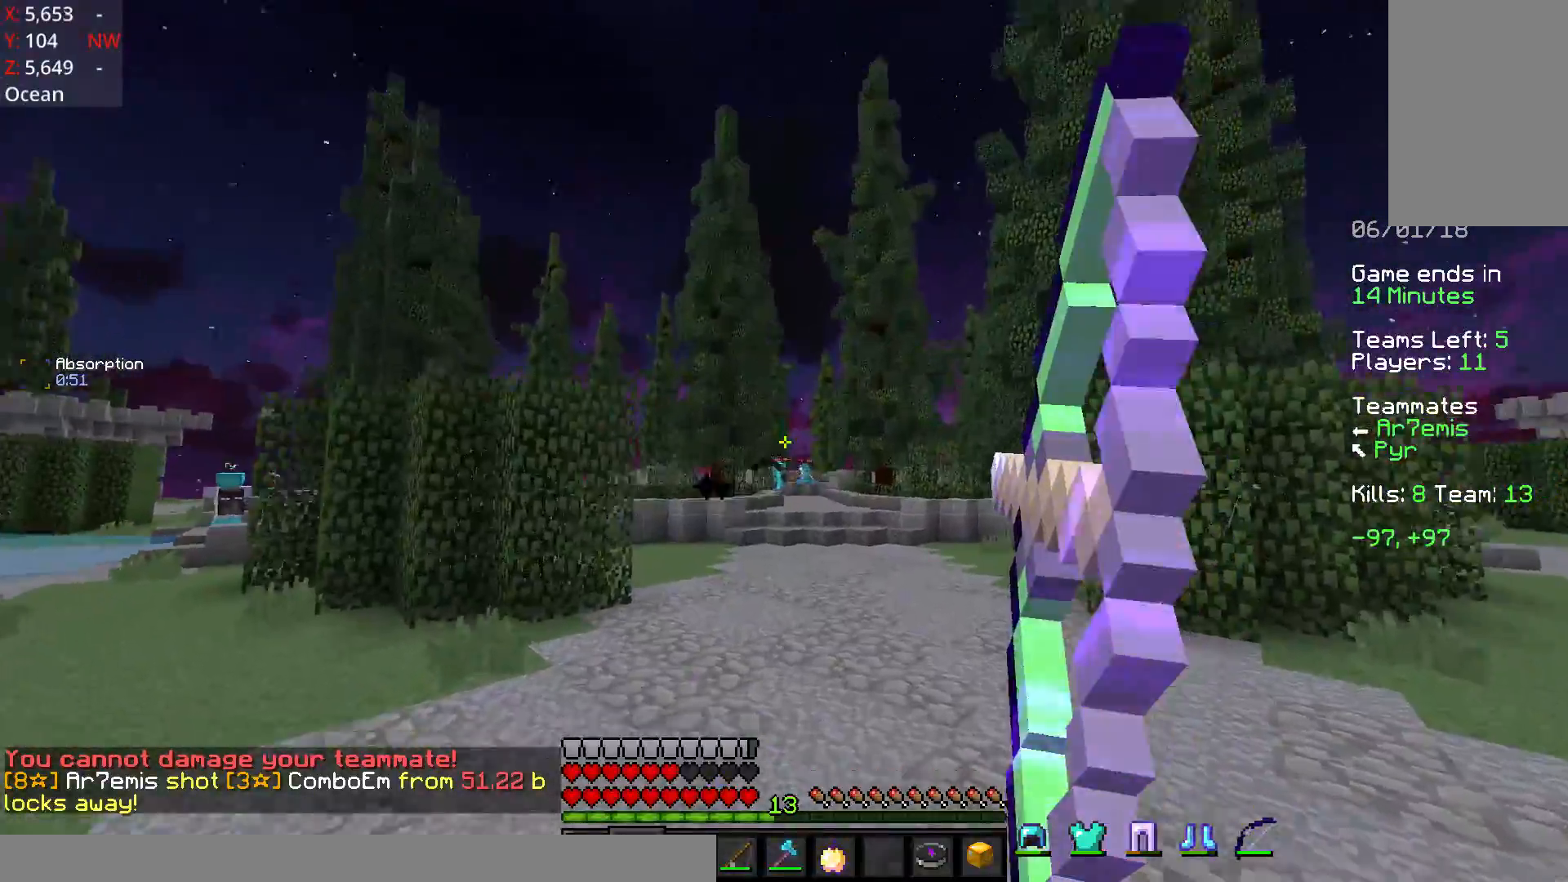
{"keys": ["a", "w"], "mouse": ["left", "right"], "events": [[183, "d", "up"], [283, "a", "down"]]}
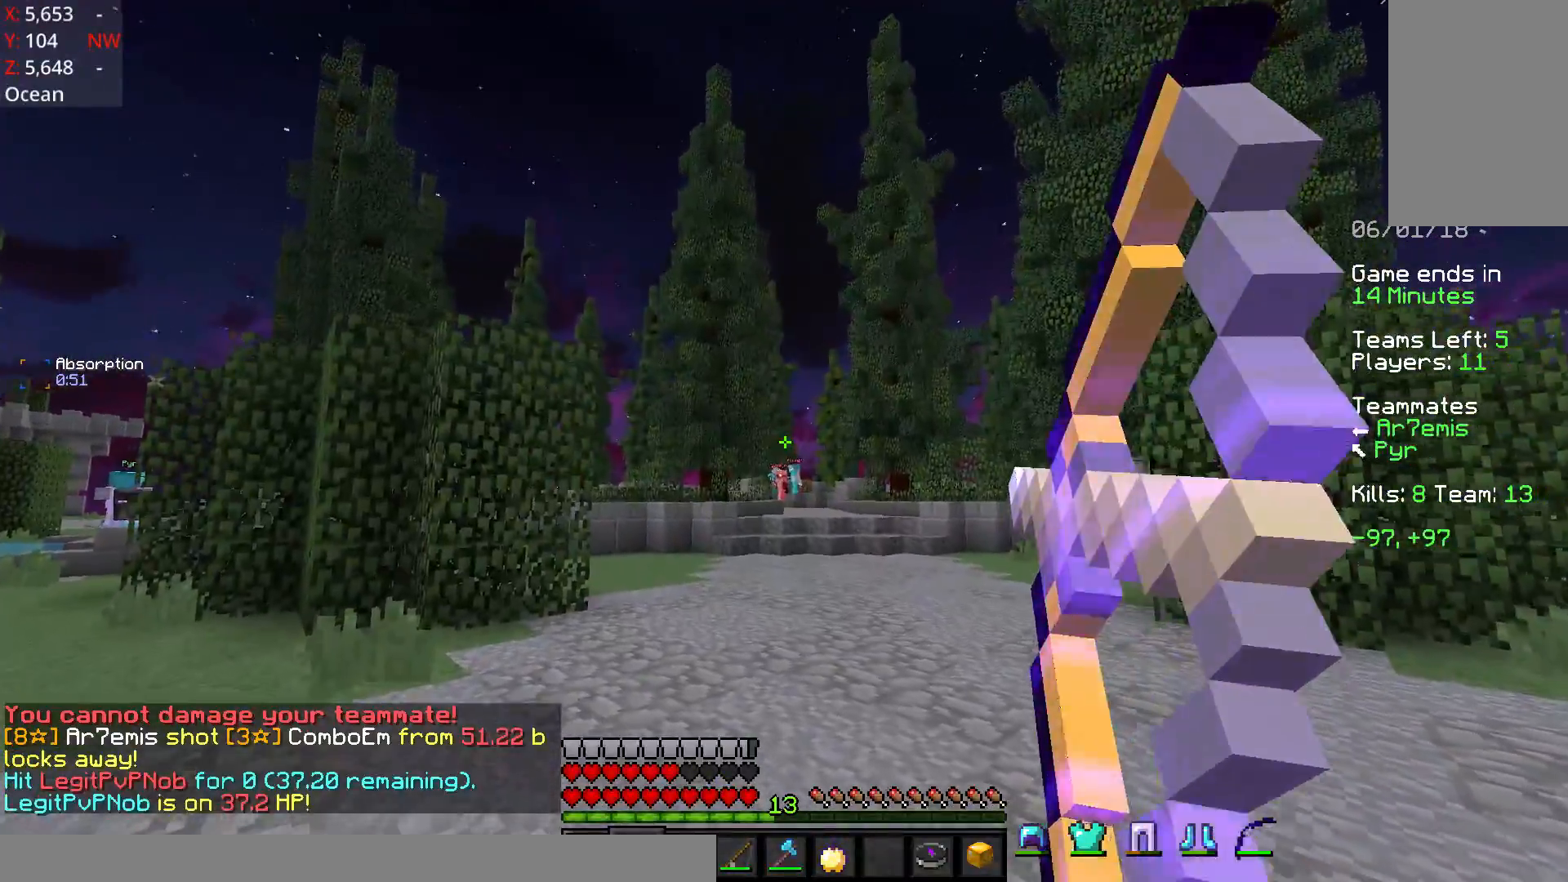
{"keys": ["d", "w"], "mouse": ["left", "right"], "events": [[133, "space", "down"], [183, "mouse_left", "up"], [183, "mouse_right", "up"], [233, "a", "up"], [233, "d", "down"], [233, "mouse_left", "down"], [283, "mouse_right", "down"], [333, "space", "up"]]}
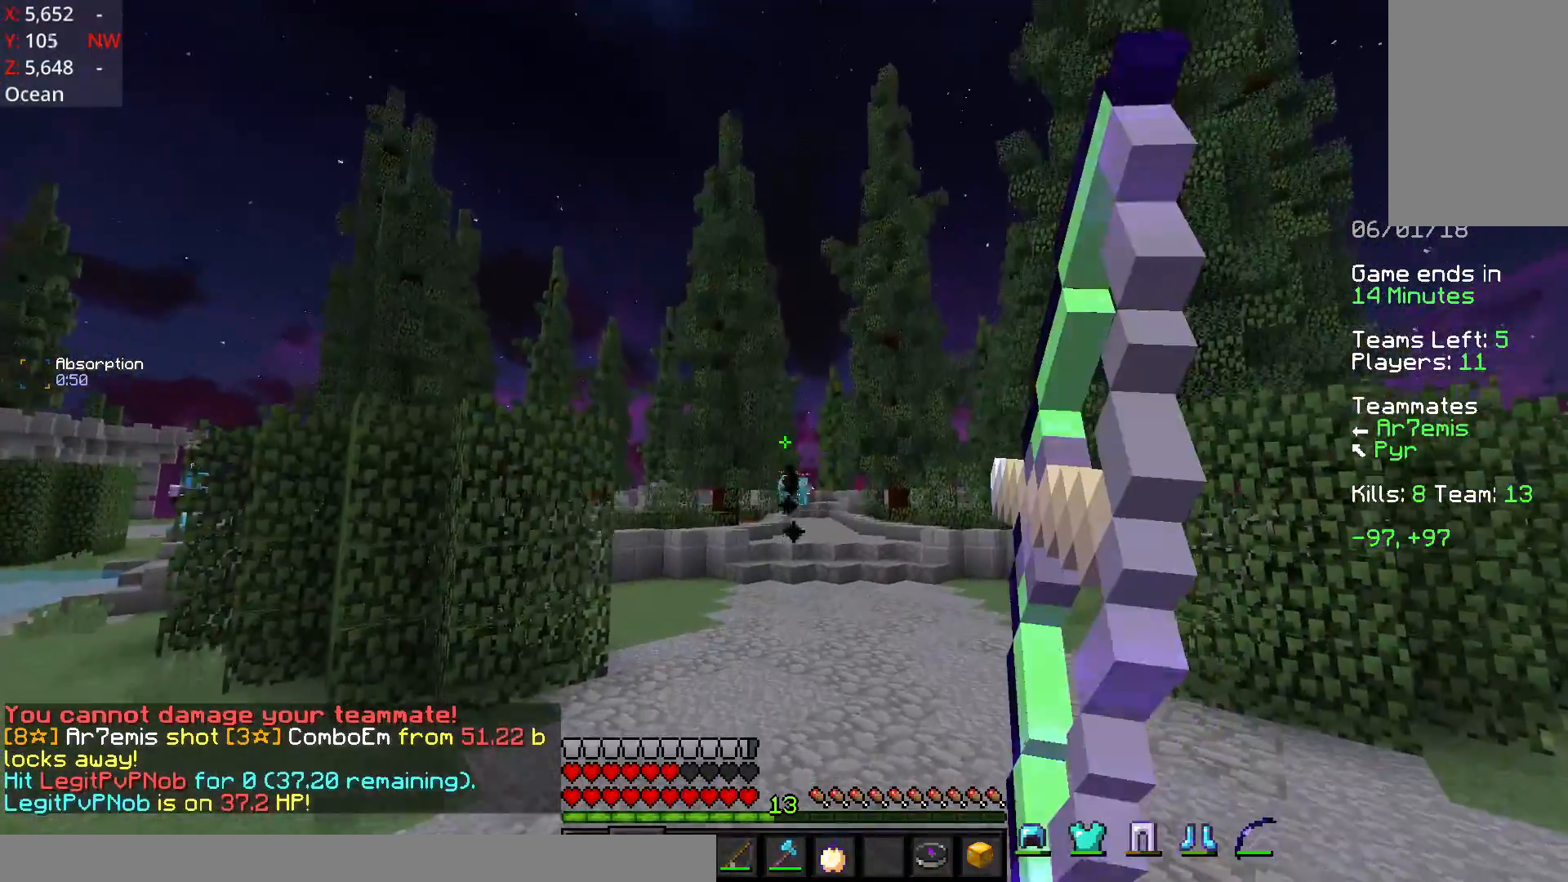
{"keys": ["a", "w"], "mouse": ["left", "right"], "events": [[483, "a", "down"], [483, "d", "up"]]}
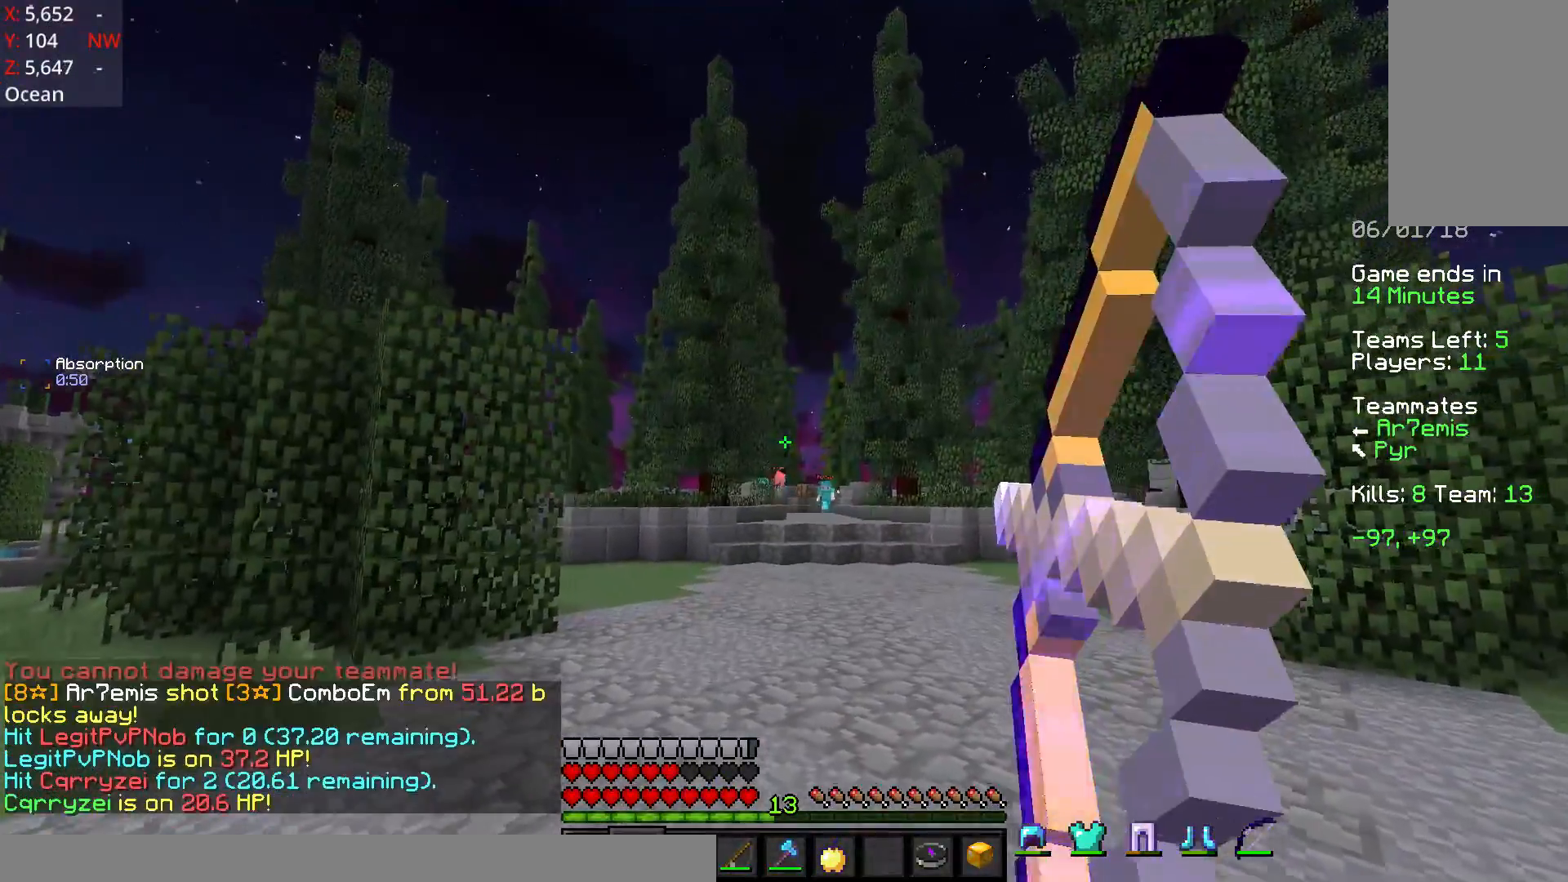
{"keys": ["a", "space", "w"], "mouse": ["left", "right"], "events": [[383, "mouse_left", "up"], [433, "mouse_right", "up"], [433, "space", "down"], [483, "mouse_left", "down"], [483, "mouse_right", "down"]]}
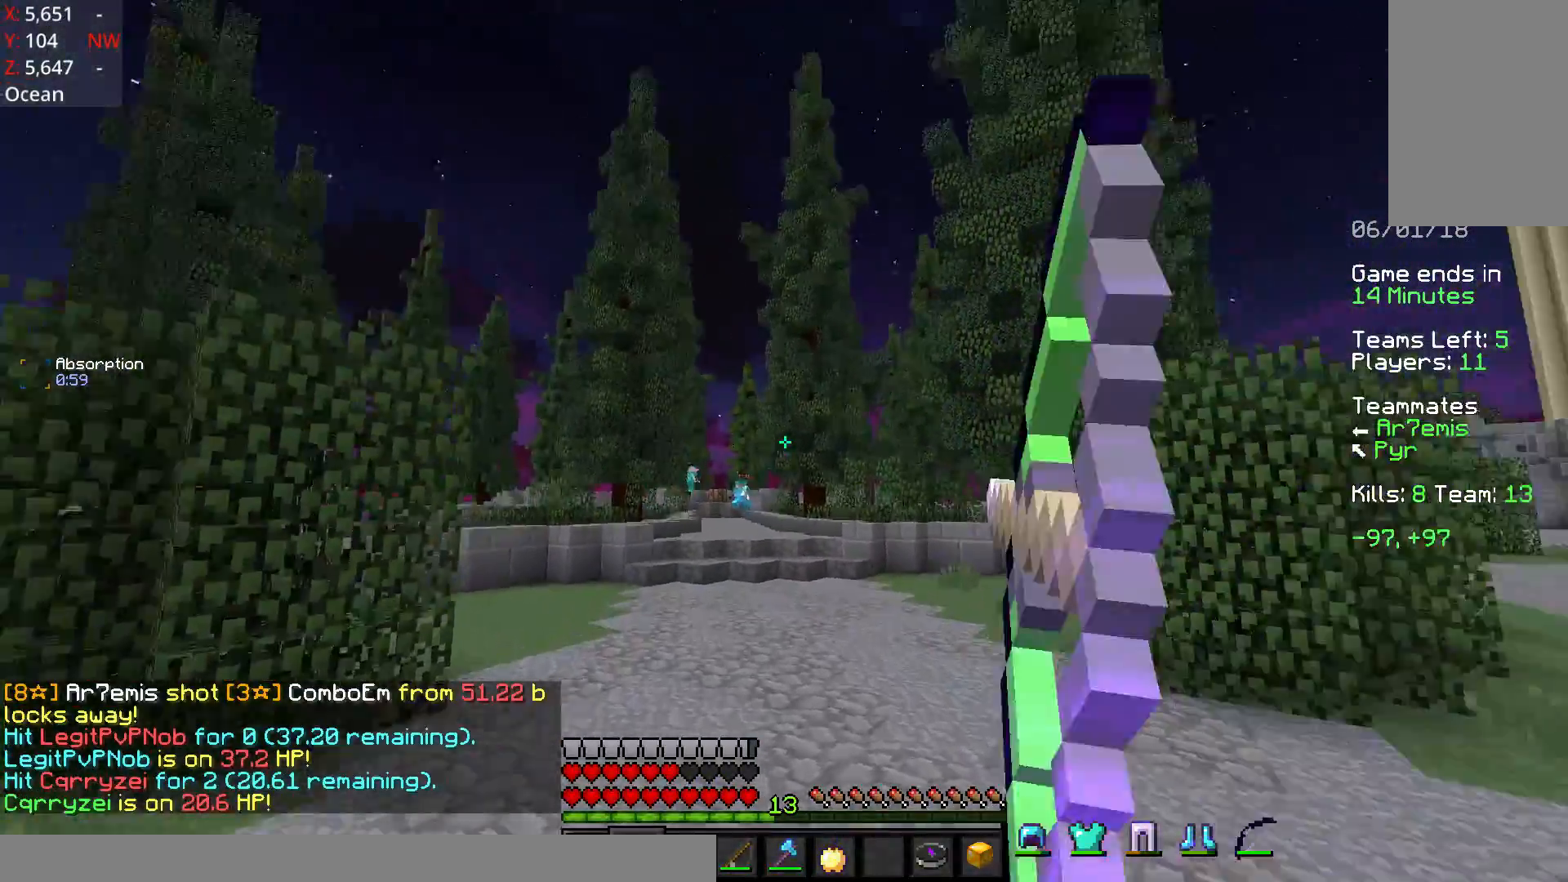
{"keys": ["a", "w"], "mouse": ["left", "right"], "events": [[83, "space", "up"]]}
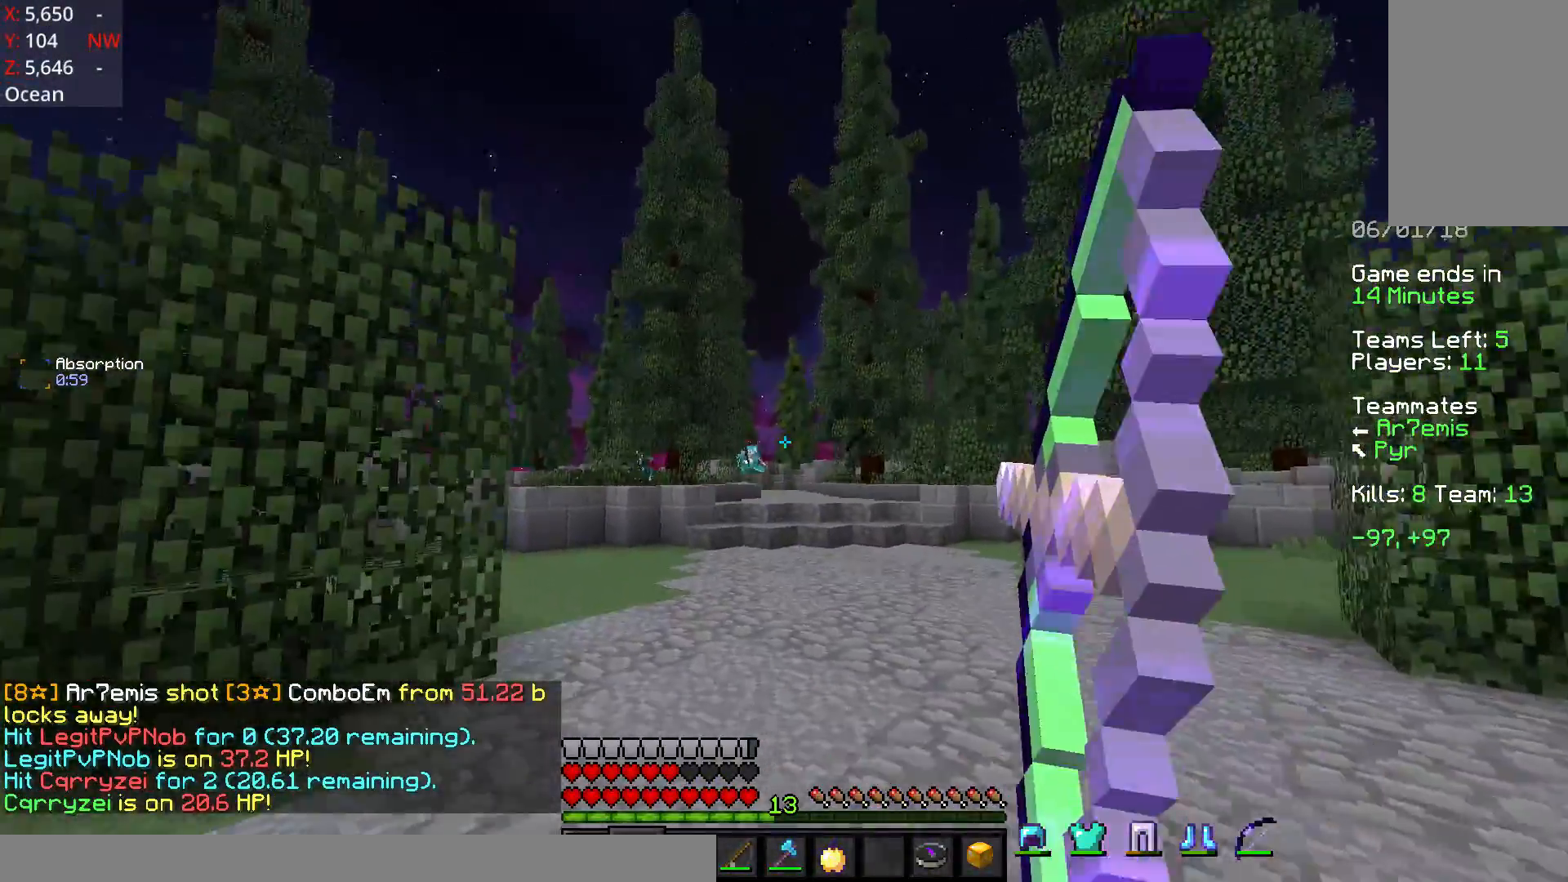
{"keys": ["w"], "mouse": ["left", "right"], "events": [[483, "a", "up"]]}
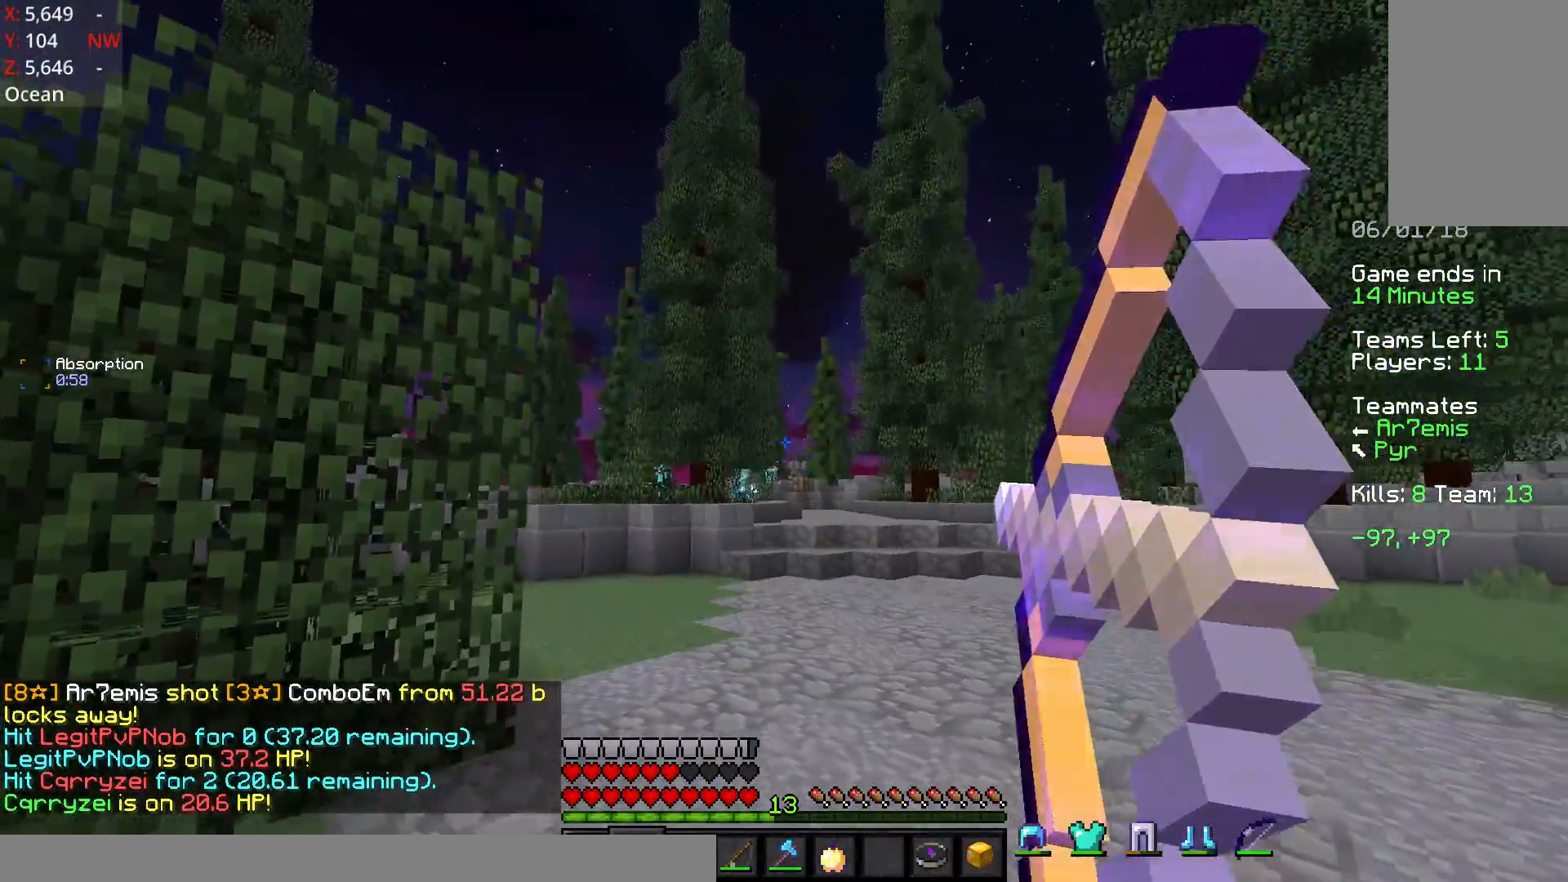
{"keys": ["d", "w"], "mouse": ["left", "right"], "events": [[83, "d", "down"], [133, "mouse_left", "up"], [133, "mouse_right", "up"], [133, "space", "down"], [183, "mouse_left", "down"], [183, "mouse_right", "down"], [333, "space", "up"]]}
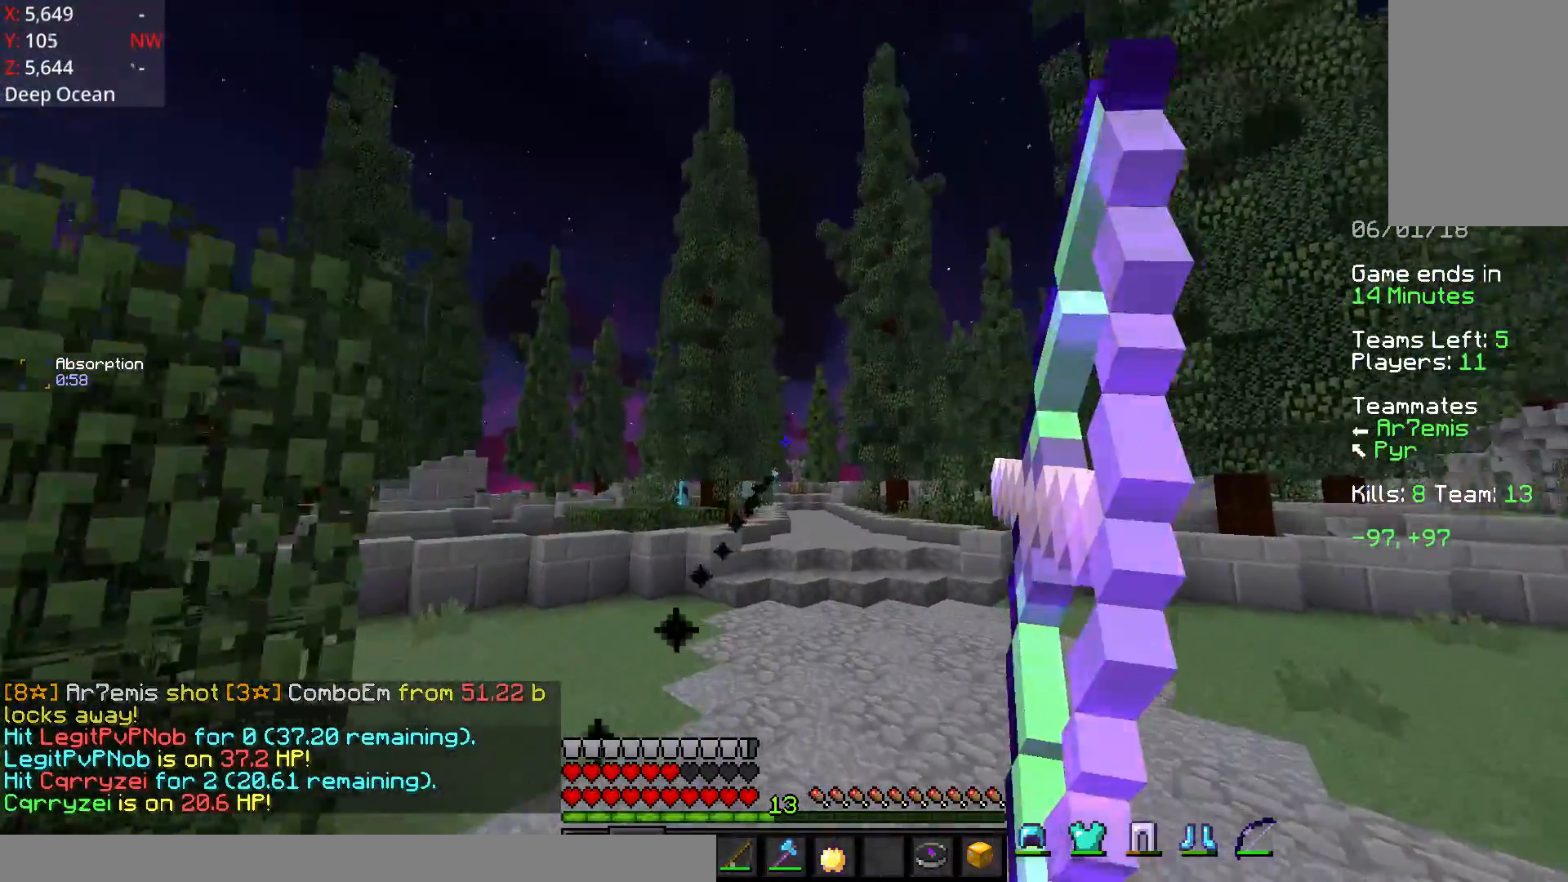
{"keys": ["d", "w"], "mouse": ["left", "right"], "events": []}
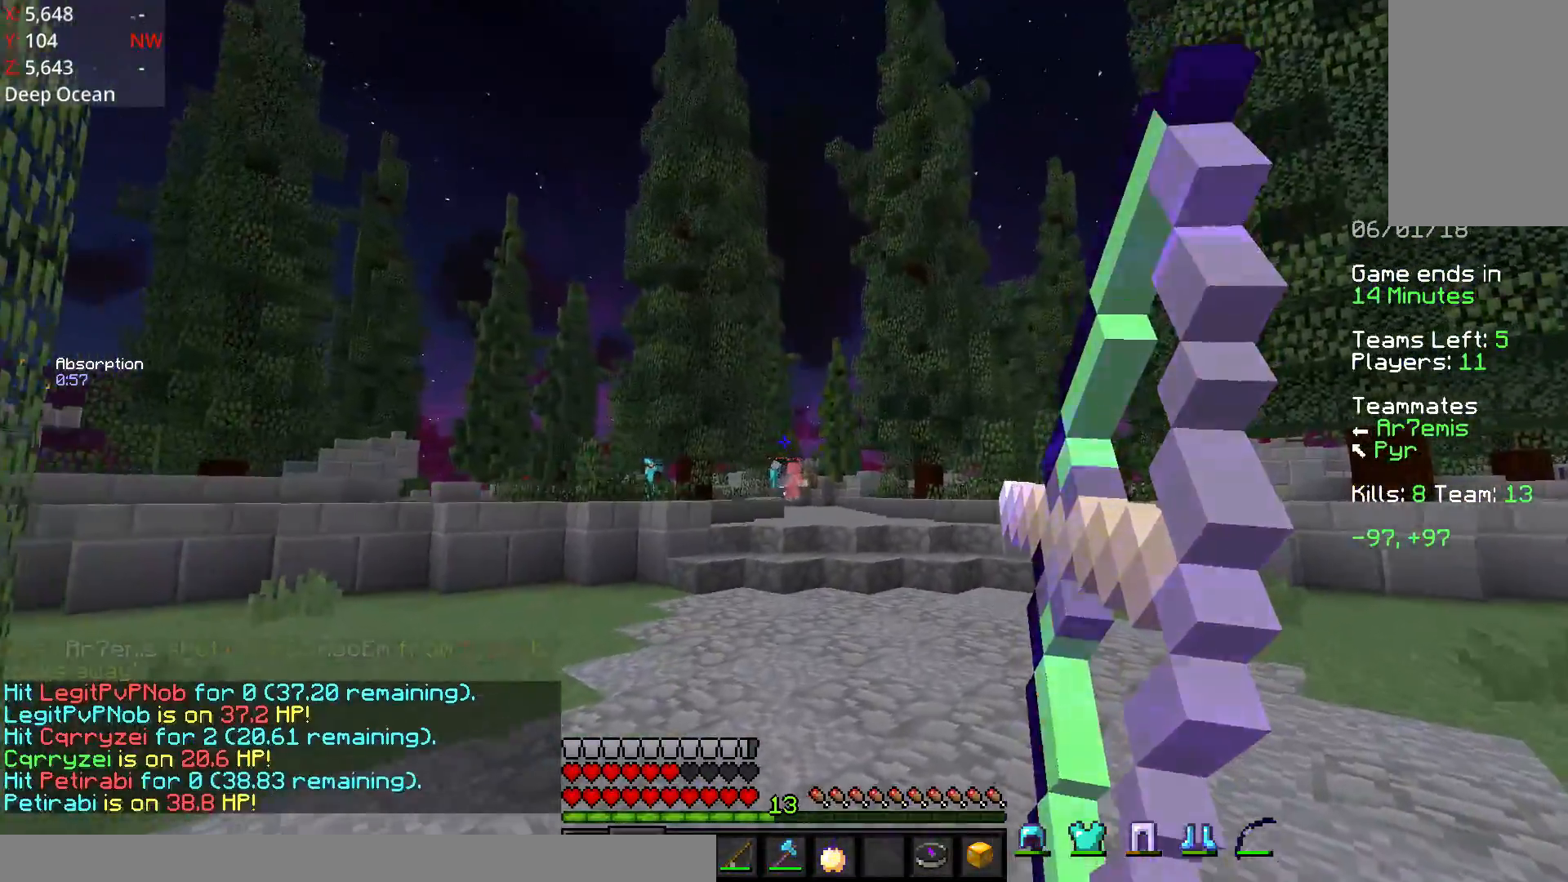
{"keys": ["d", "w"], "mouse": ["left", "right"], "events": [[333, "mouse_left", "up"], [333, "mouse_right", "up"], [333, "space", "down"], [383, "mouse_left", "down"], [383, "mouse_right", "down"], [483, "space", "up"]]}
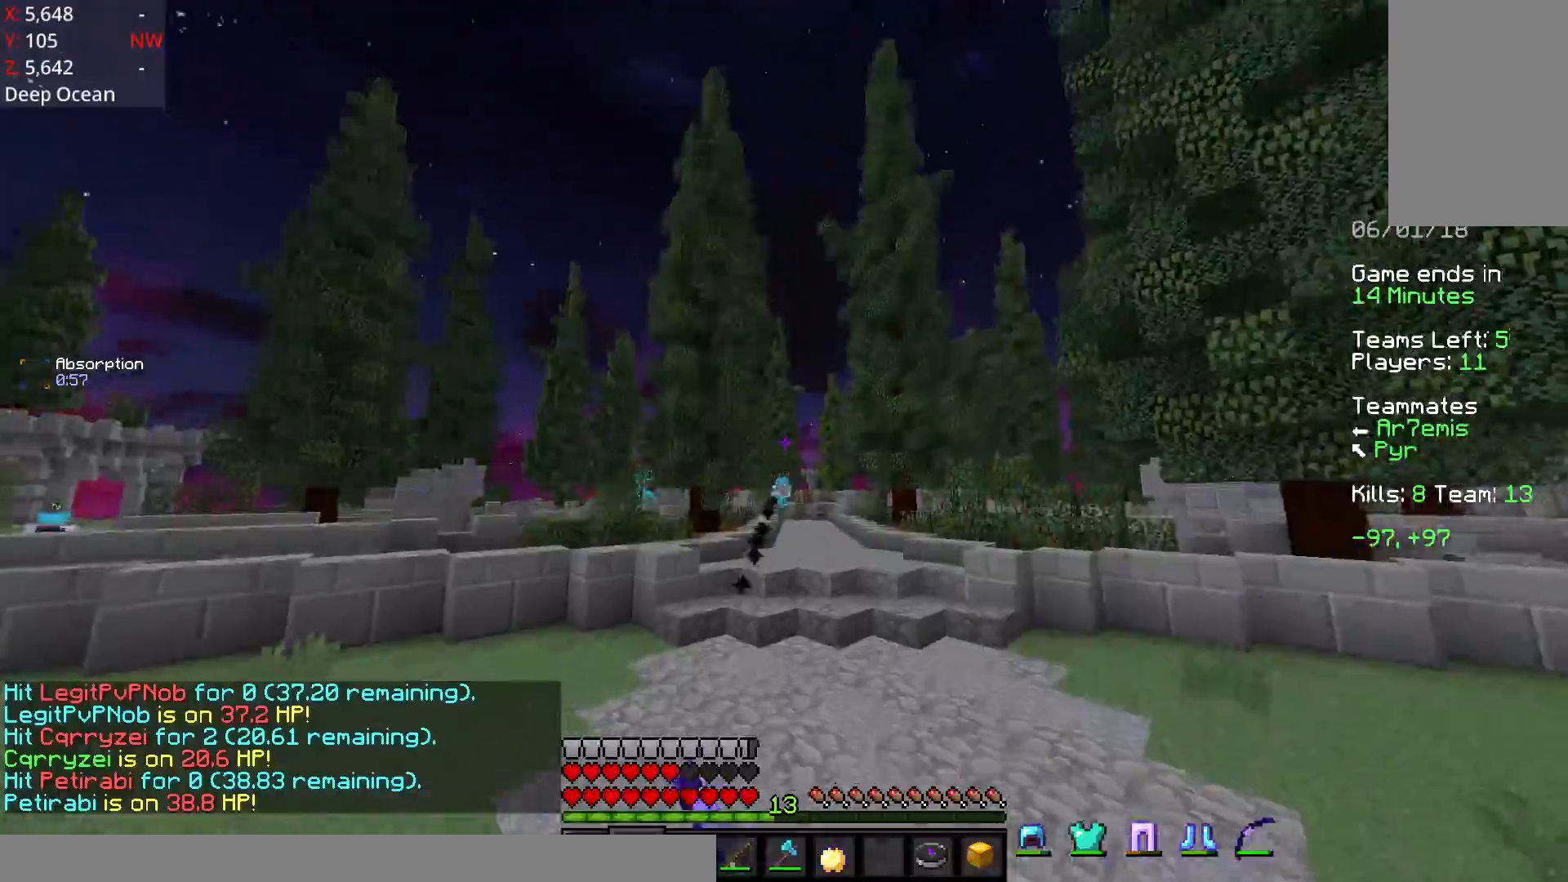
{"keys": ["a", "w"], "mouse": ["left", "right"], "events": [[233, "a", "down"], [233, "d", "up"]]}
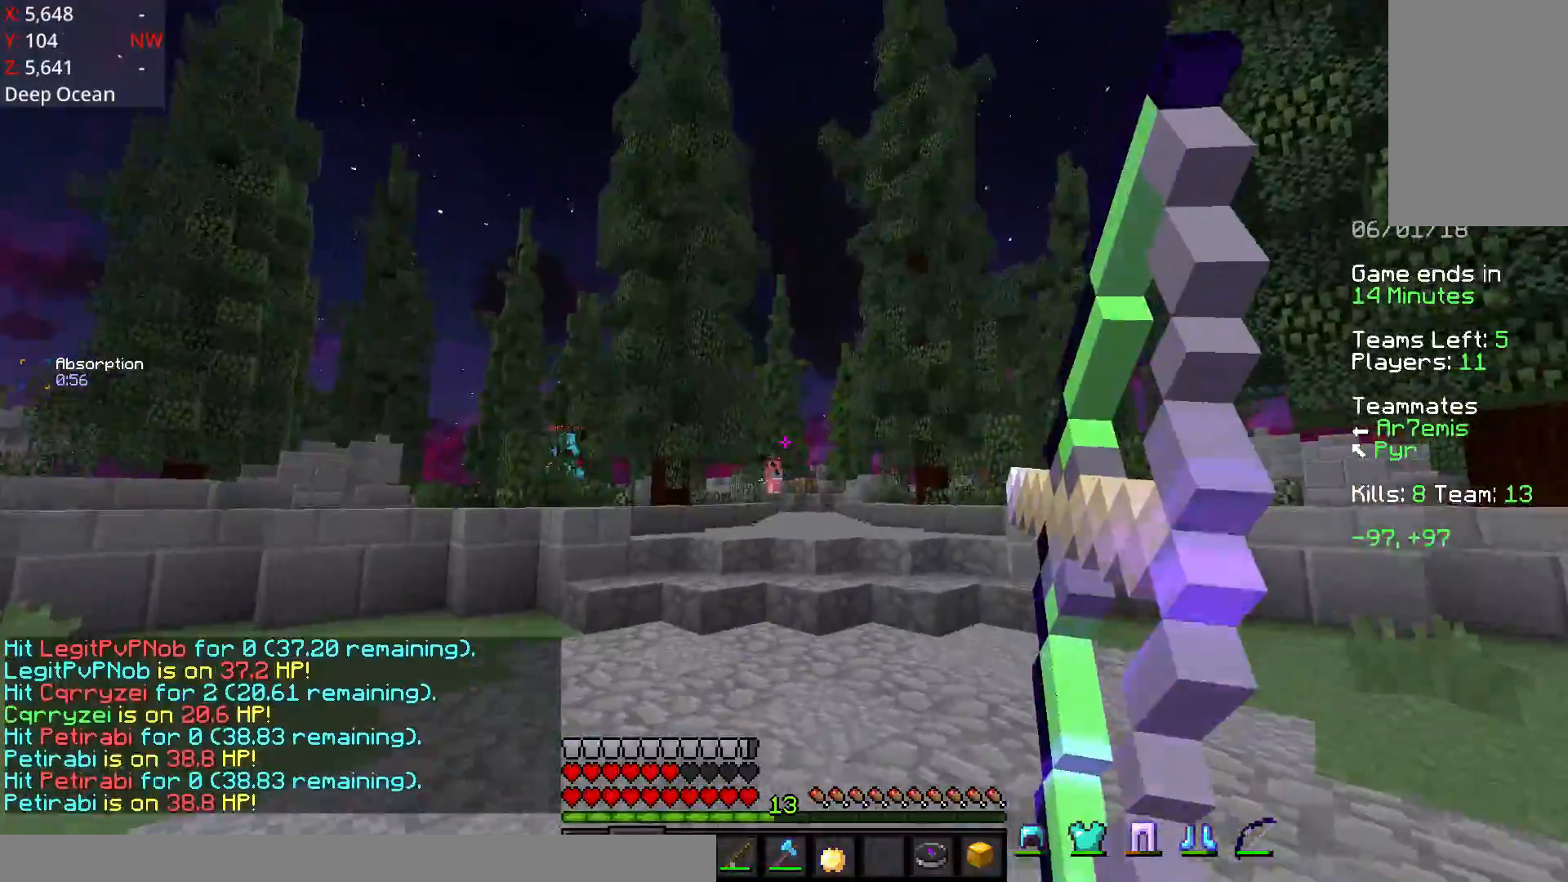
{"keys": ["d", "w"], "mouse": ["left", "right"], "events": [[483, "a", "up"], [483, "d", "down"]]}
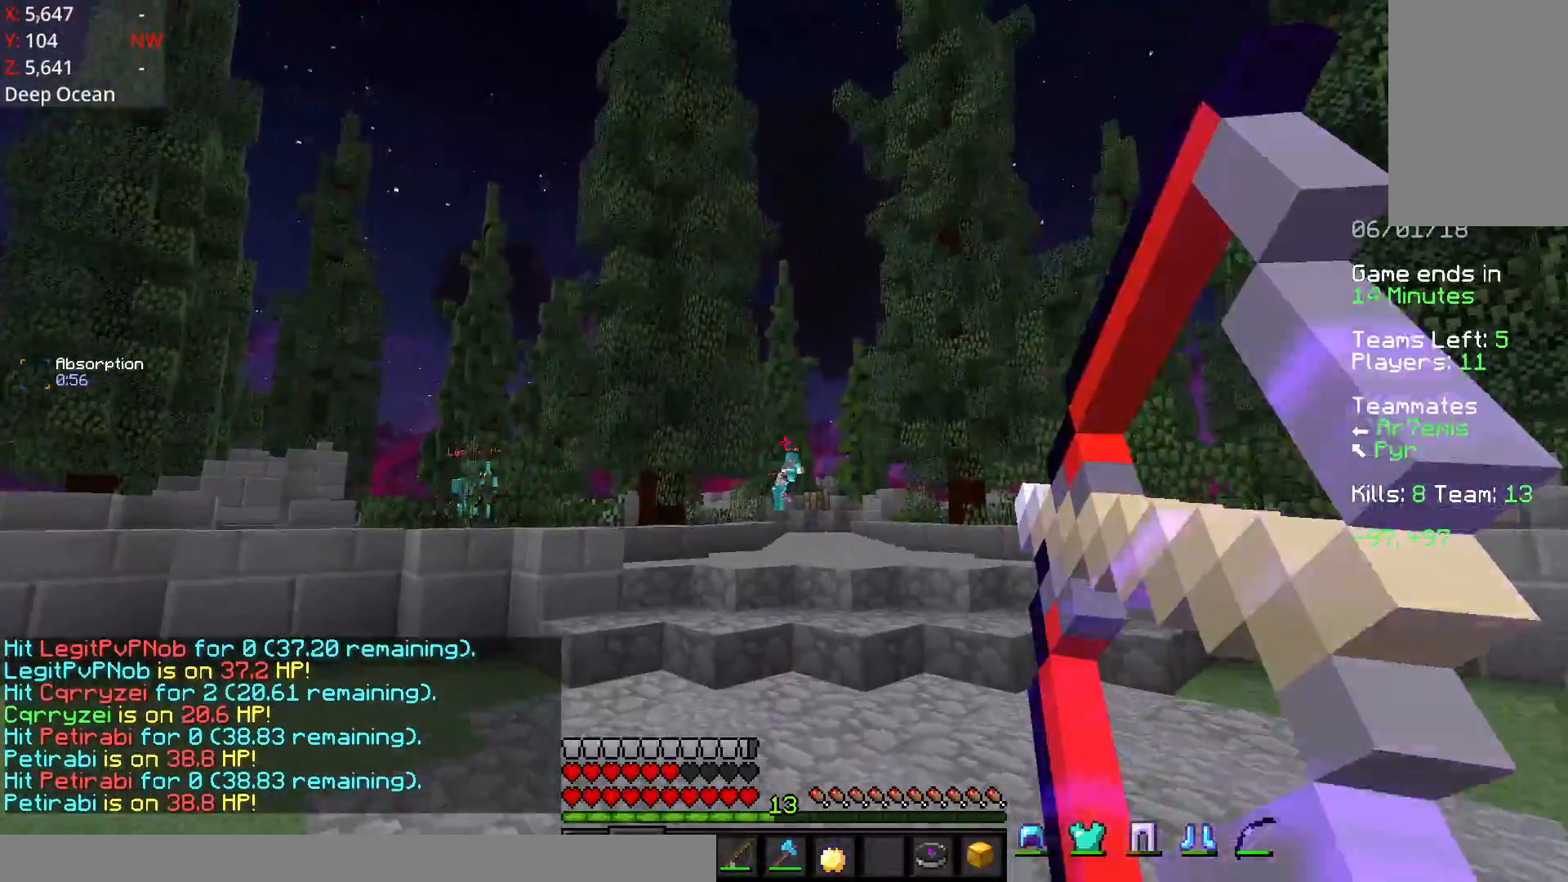
{"keys": ["d", "w"], "mouse": ["left", "right"], "events": [[33, "mouse_left", "up"], [33, "mouse_right", "up"], [33, "space", "down"], [83, "mouse_left", "down"], [133, "mouse_right", "down"], [183, "space", "up"]]}
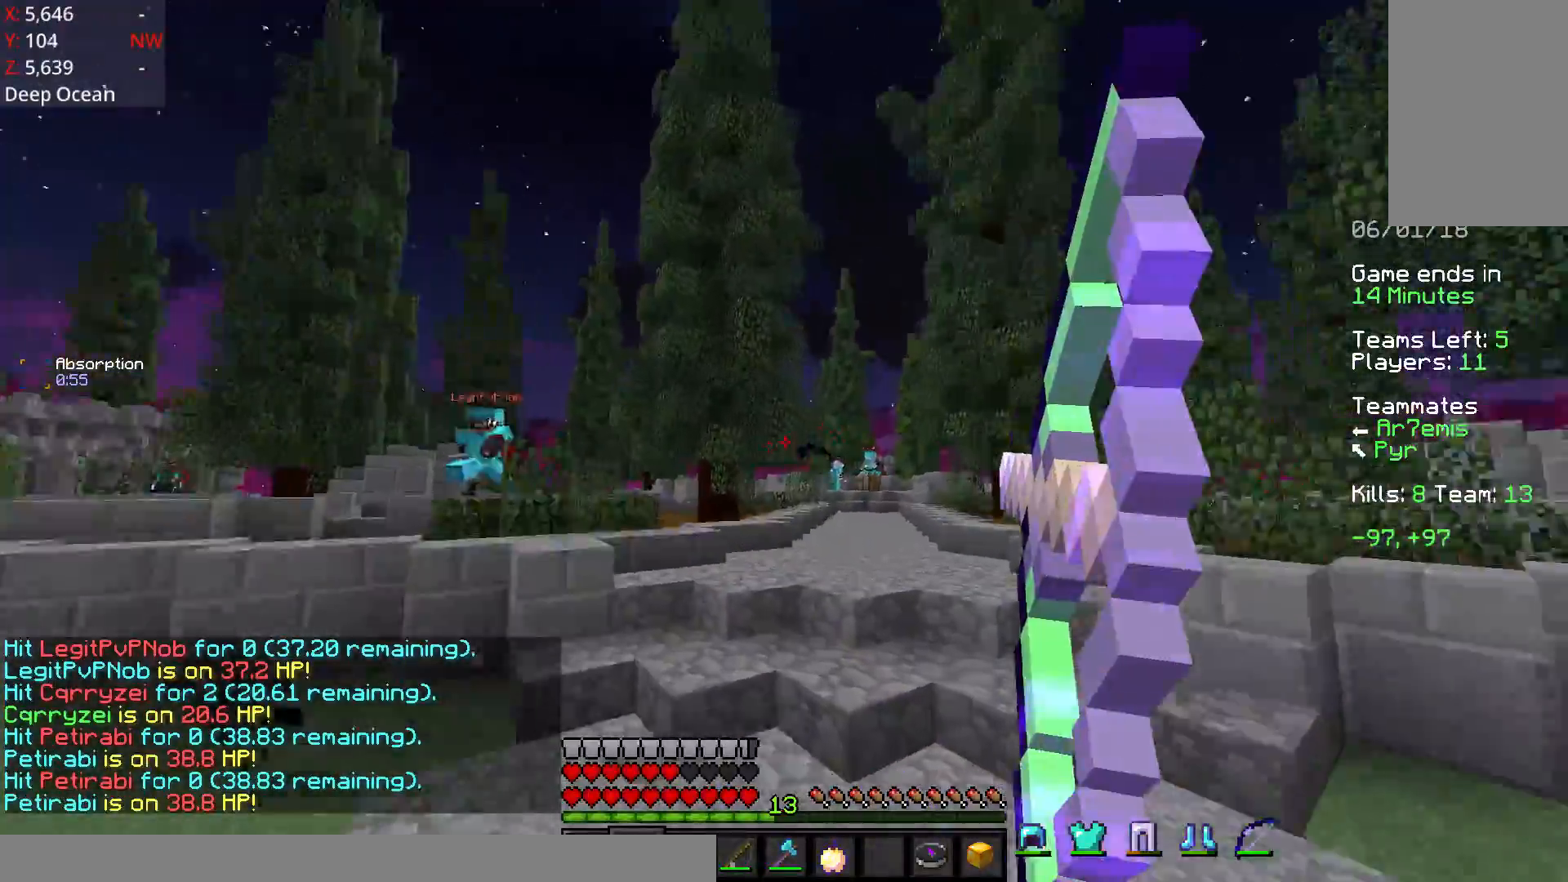
{"keys": ["a", "w"], "mouse": ["left", "right"], "events": [[33, "w", "up"], [83, "a", "down"], [83, "d", "up"], [367, "w", "down"]]}
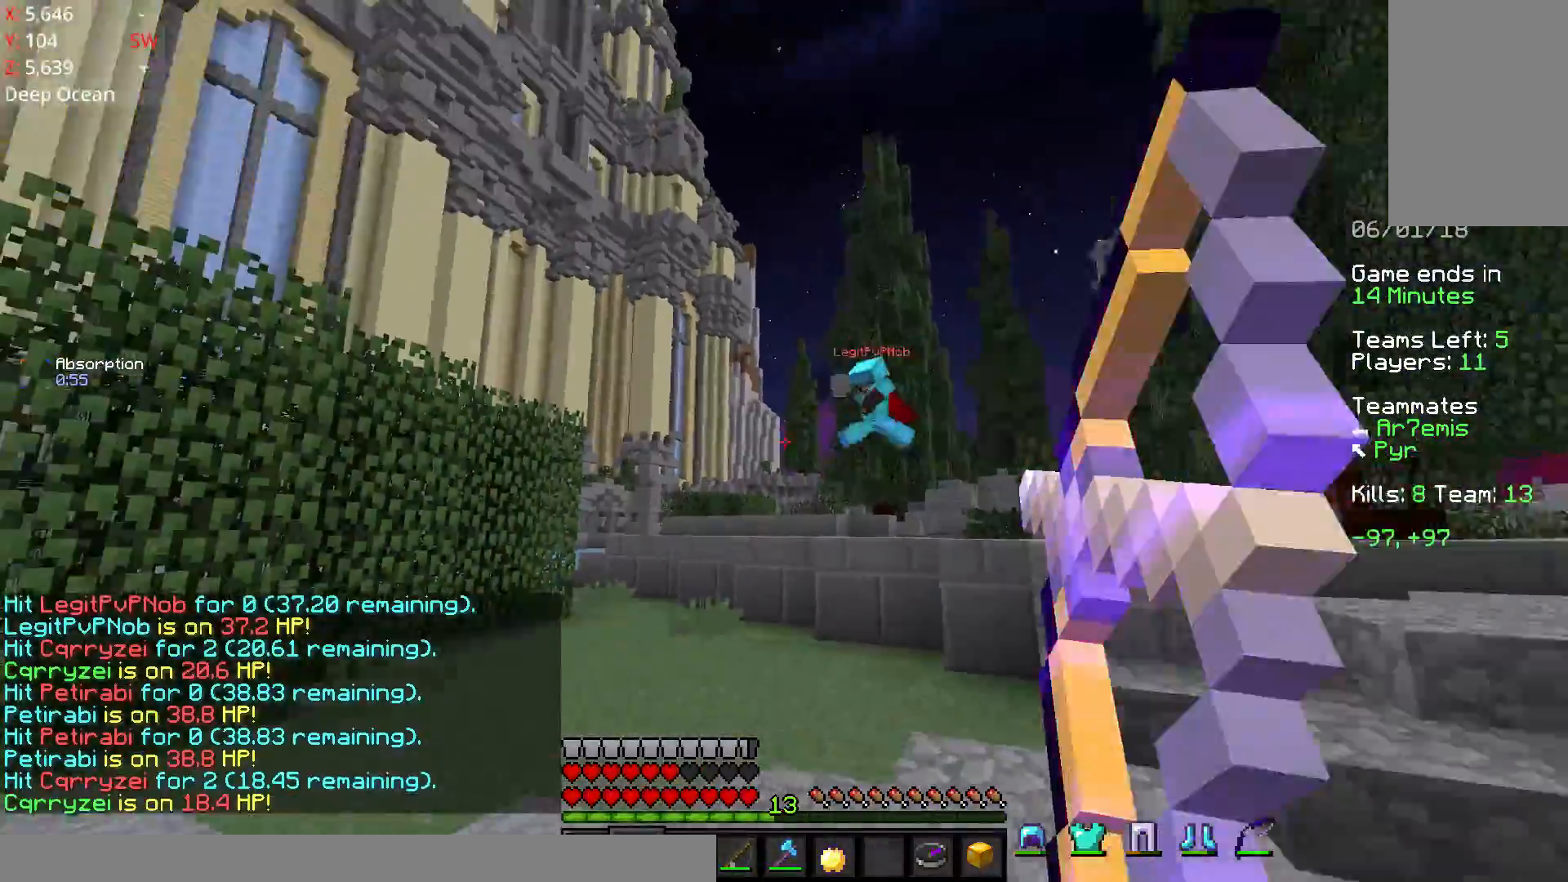
{"keys": ["space", "w"], "mouse": [], "events": [[83, "mouse_right", "up"], [133, "mouse_left", "up"], [283, "a", "up"], [333, "space", "down"]]}
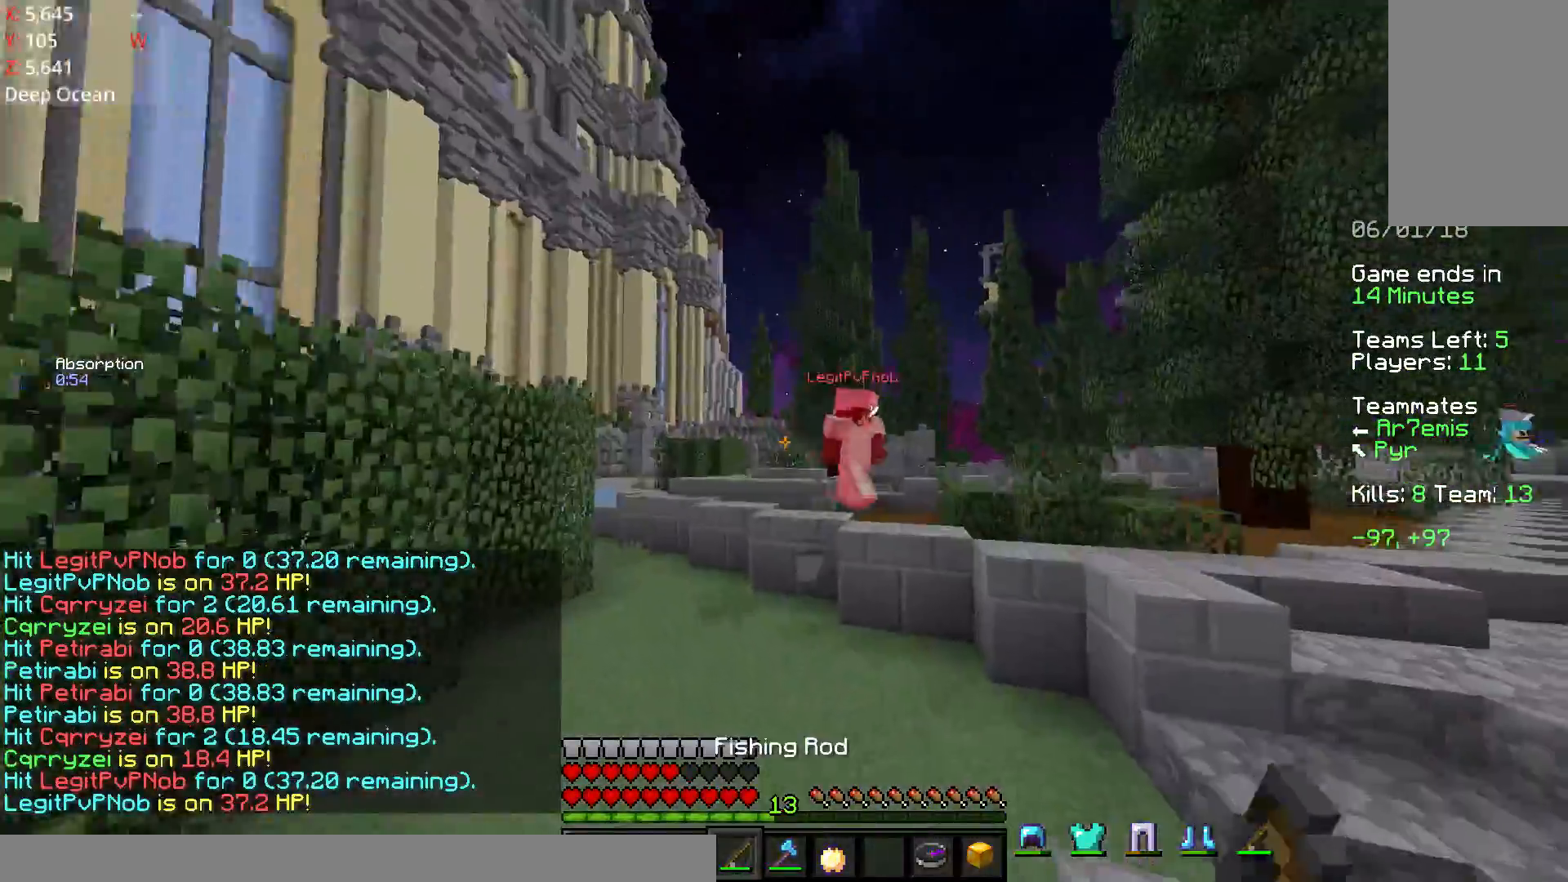
{"keys": ["w"], "mouse": [], "events": [[133, "mouse_right", "down"], [183, "space", "up"], [233, "mouse_right", "up"]]}
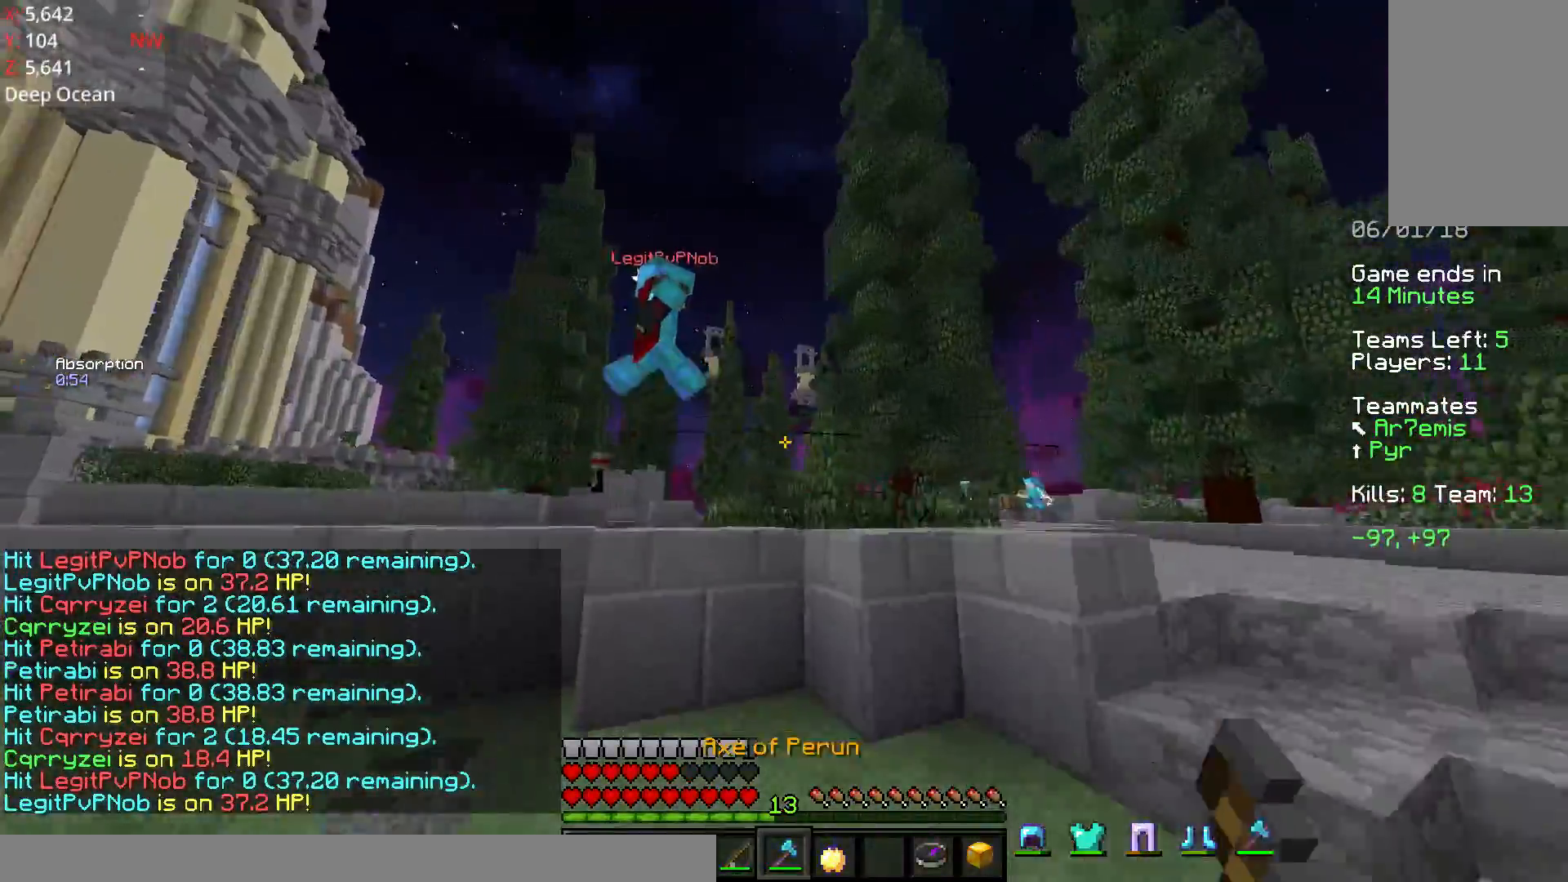
{"keys": ["a", "w"], "mouse": ["left"], "events": [[233, "mouse_left", "down"], [283, "mouse_left", "up"], [333, "mouse_left", "down"], [333, "space", "down"], [383, "a", "down"], [383, "mouse_left", "up"], [433, "mouse_left", "down"], [483, "space", "up"]]}
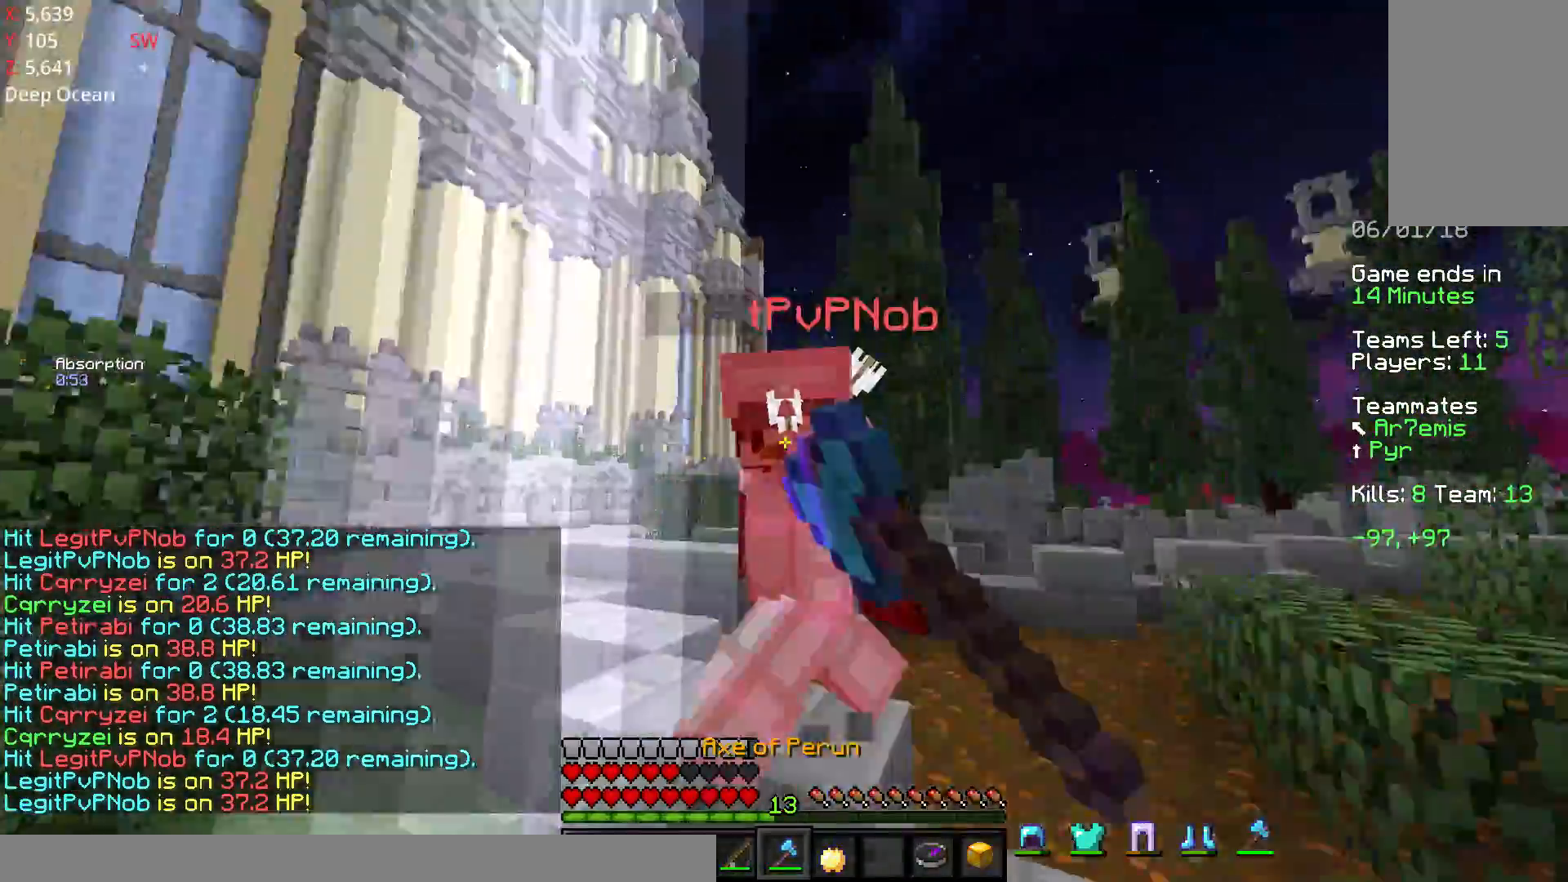
{"keys": ["a", "w"], "mouse": ["left"], "events": [[33, "mouse_left", "up"], [83, "mouse_left", "down"], [83, "w", "up"], [133, "mouse_left", "up"], [133, "w", "down"], [233, "mouse_left", "down"], [233, "w", "up"], [283, "mouse_left", "up"], [283, "w", "down"], [333, "mouse_left", "down"], [383, "mouse_left", "up"], [433, "mouse_left", "down"]]}
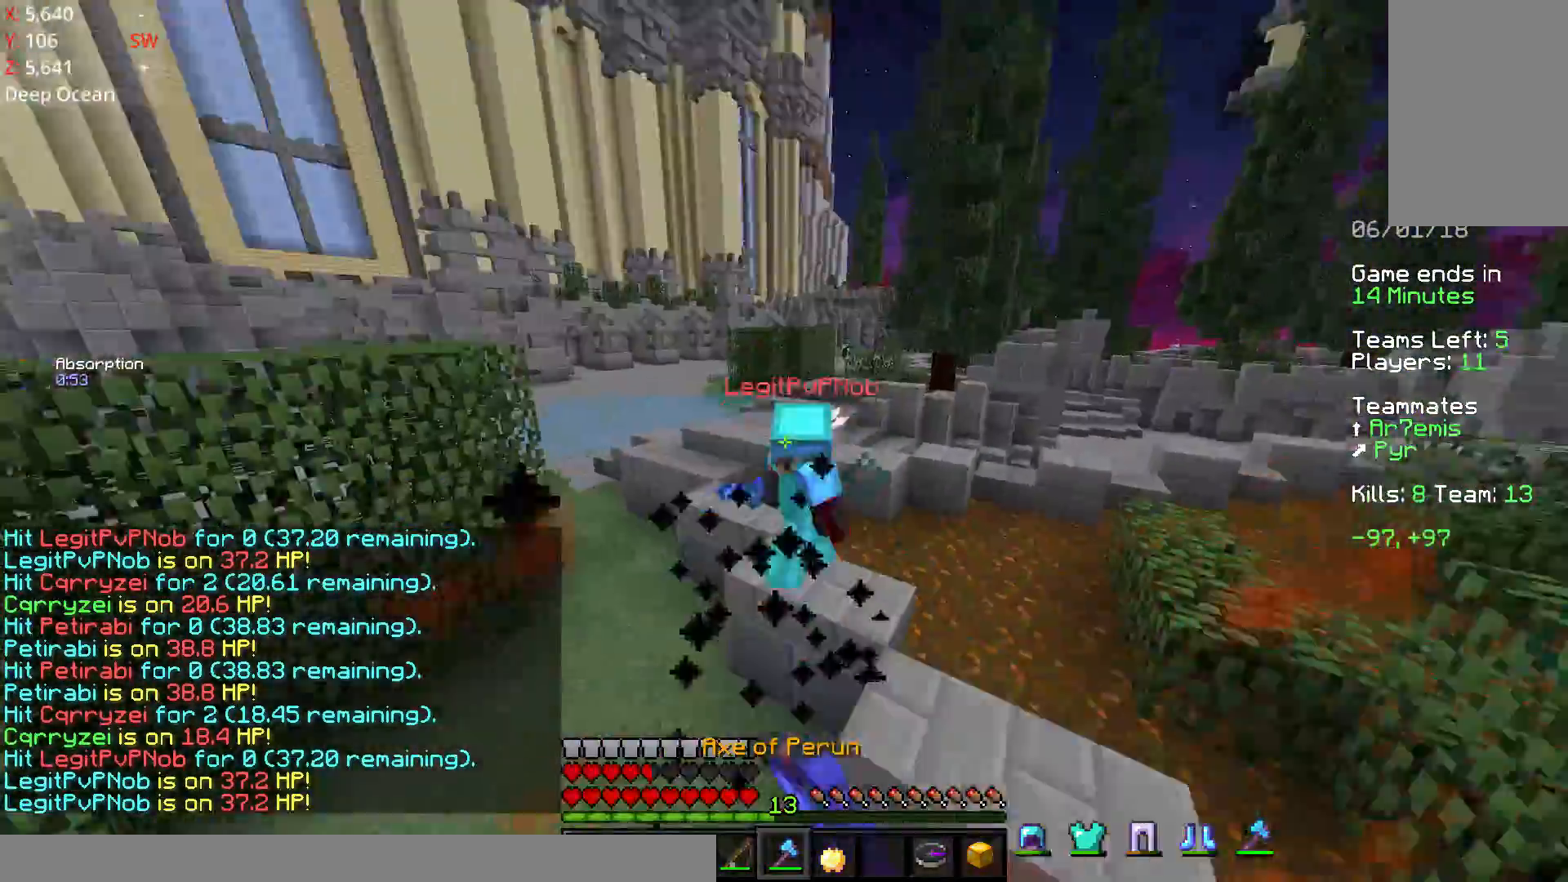
{"keys": ["a", "w"], "mouse": [], "events": [[33, "mouse_left", "up"], [233, "mouse_right", "down"], [283, "mouse_right", "up"], [317, "mouse_left", "down"], [383, "mouse_left", "up"]]}
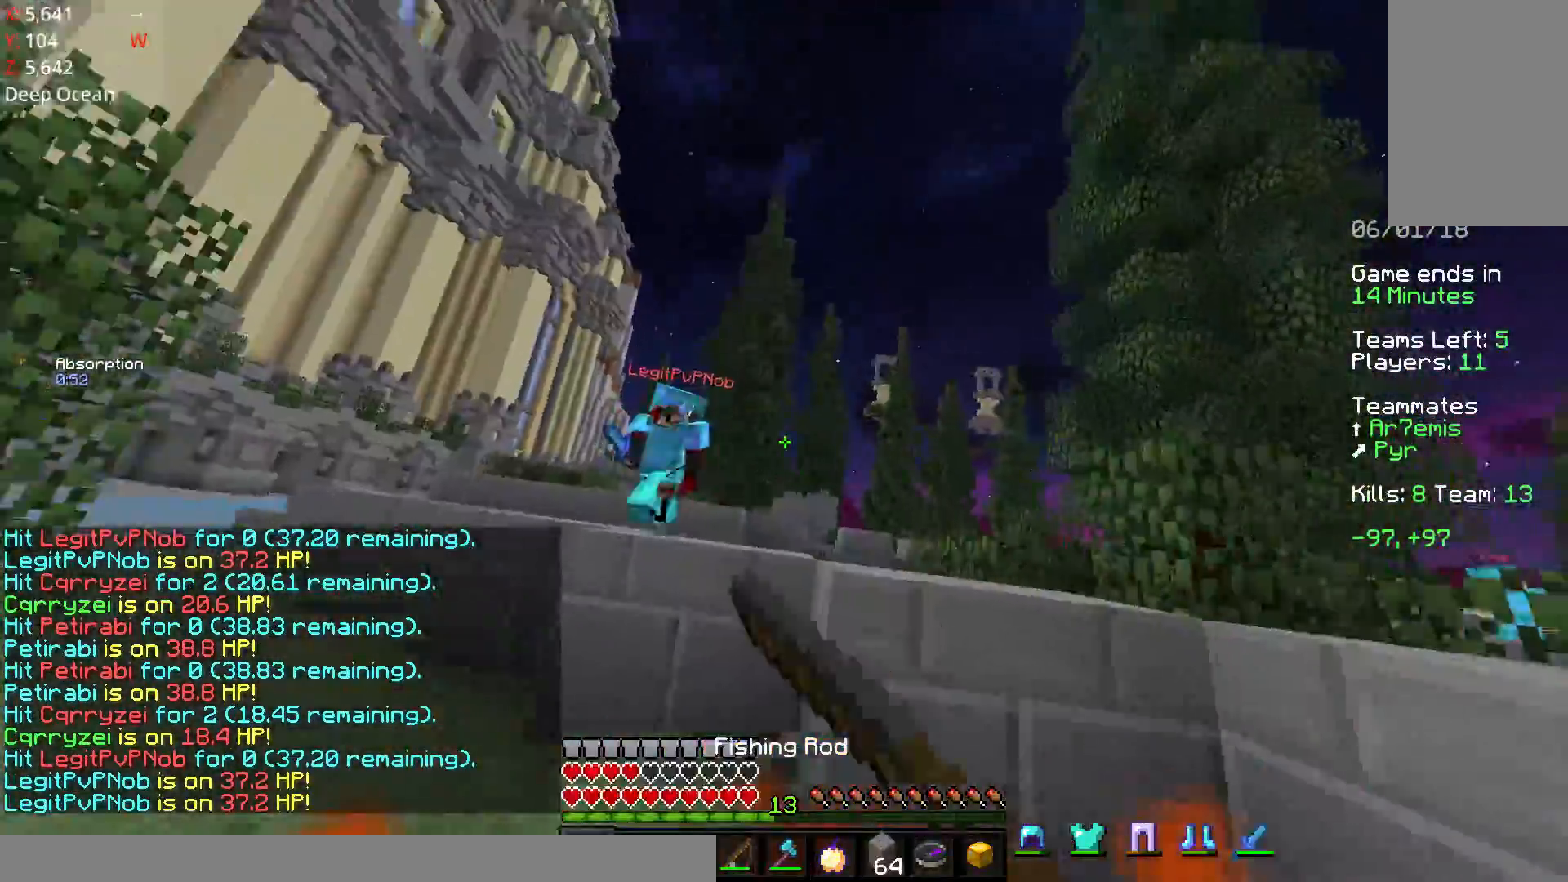
{"keys": ["a"], "mouse": [], "events": [[33, "mouse_right", "down"], [133, "mouse_right", "up"], [233, "mouse_left", "down"], [283, "mouse_left", "up"], [333, "mouse_left", "down"], [383, "mouse_left", "up"], [433, "mouse_left", "down"], [483, "mouse_left", "up"], [483, "w", "up"]]}
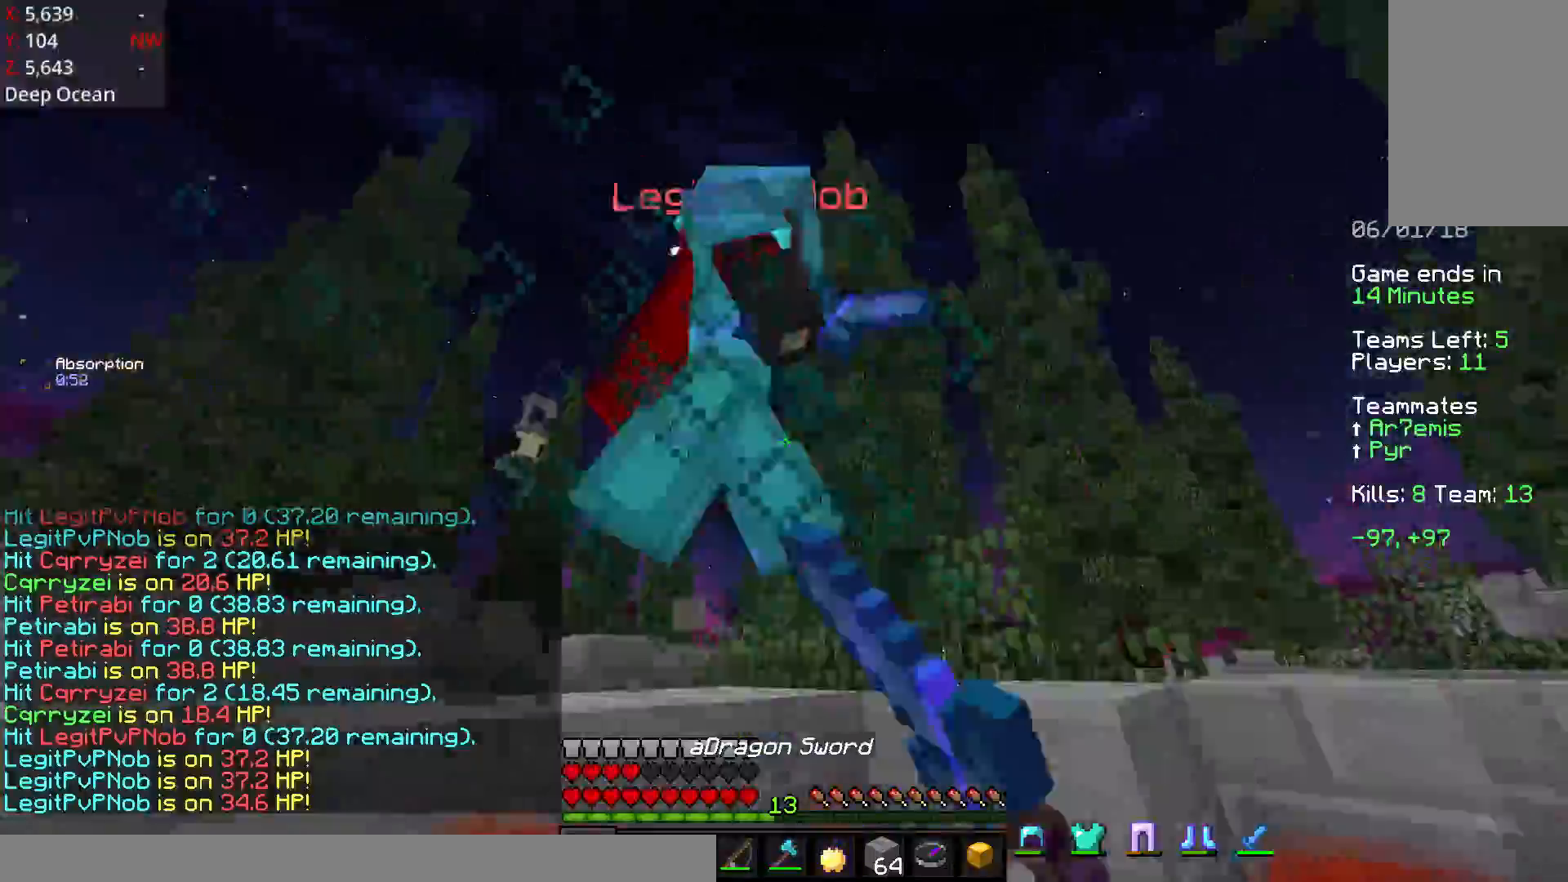
{"keys": ["a"], "mouse": [], "events": [[33, "mouse_left", "down"], [233, "mouse_left", "up"], [283, "mouse_left", "down"], [333, "mouse_left", "up"], [433, "mouse_left", "down"], [483, "mouse_left", "up"]]}
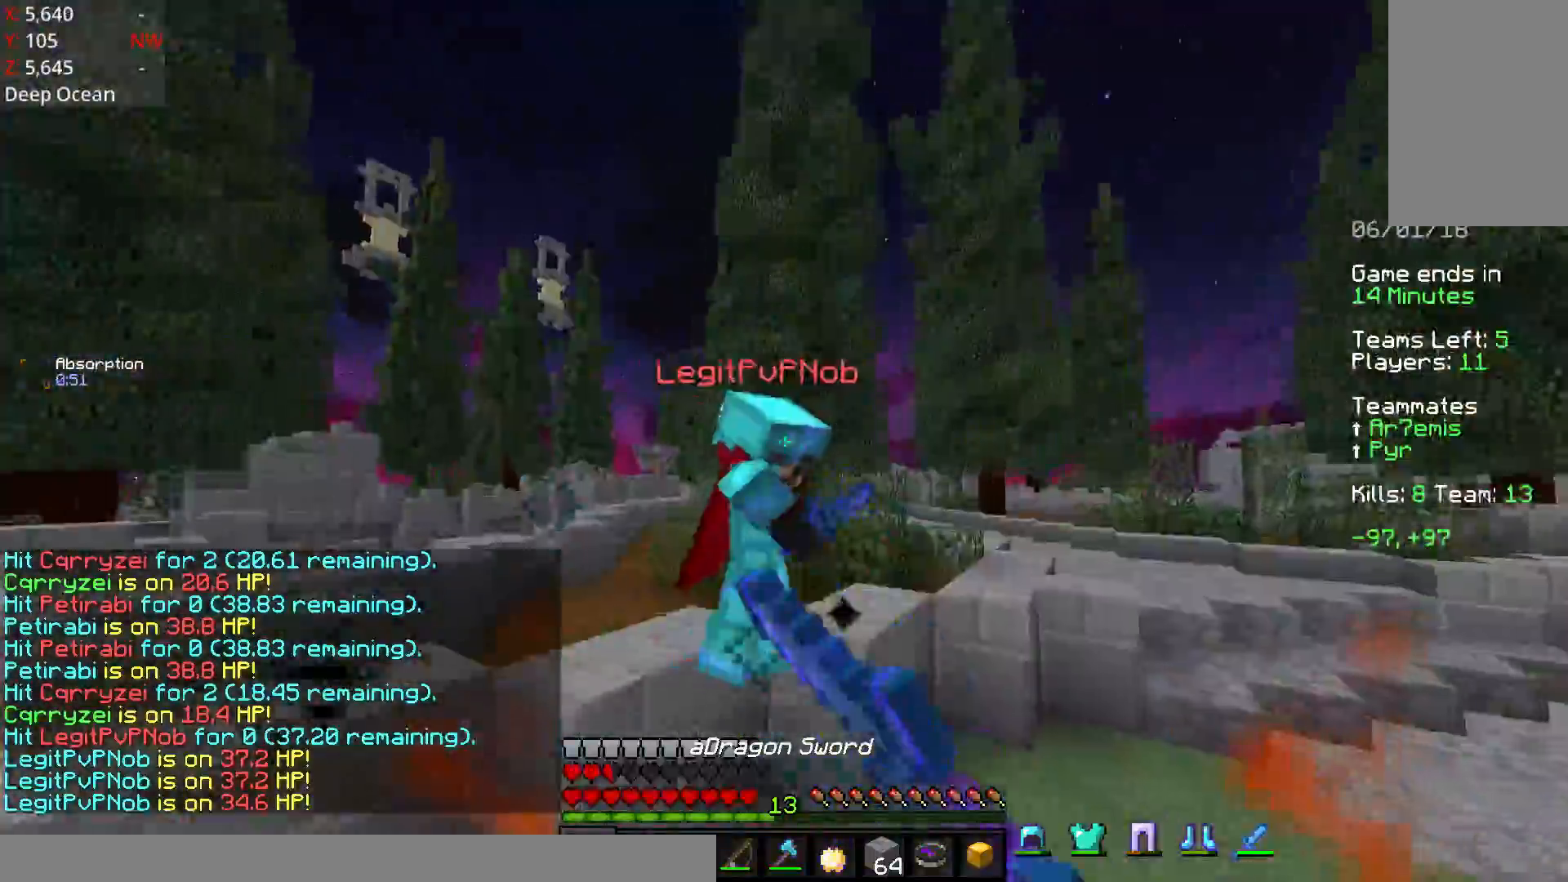
{"keys": ["a", "w"], "mouse": ["left"], "events": [[33, "mouse_left", "down"], [33, "w", "down"], [183, "mouse_left", "up"], [183, "mouse_right", "down"], [283, "mouse_left", "down"], [283, "mouse_right", "up"], [433, "mouse_left", "up"], [483, "mouse_left", "down"]]}
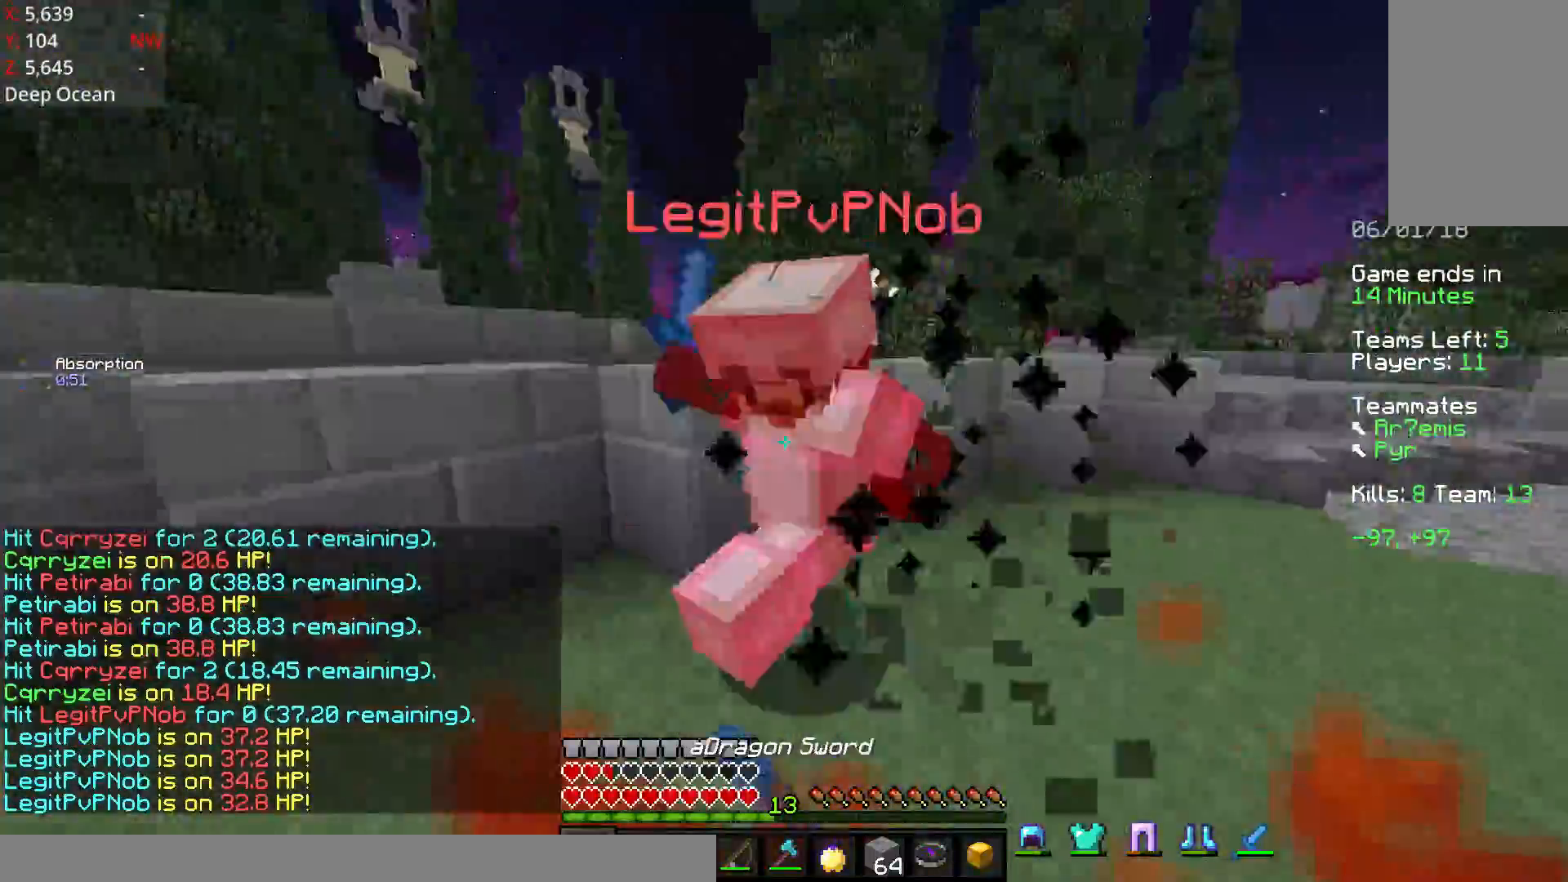
{"keys": ["d"], "mouse": ["left"], "events": [[33, "mouse_left", "up"], [83, "mouse_left", "down"], [183, "mouse_left", "up"], [183, "w", "up"], [217, "mouse_left", "down"], [283, "mouse_left", "up"], [333, "mouse_left", "down"], [383, "mouse_left", "up"], [483, "a", "up"], [483, "d", "down"], [483, "mouse_left", "down"]]}
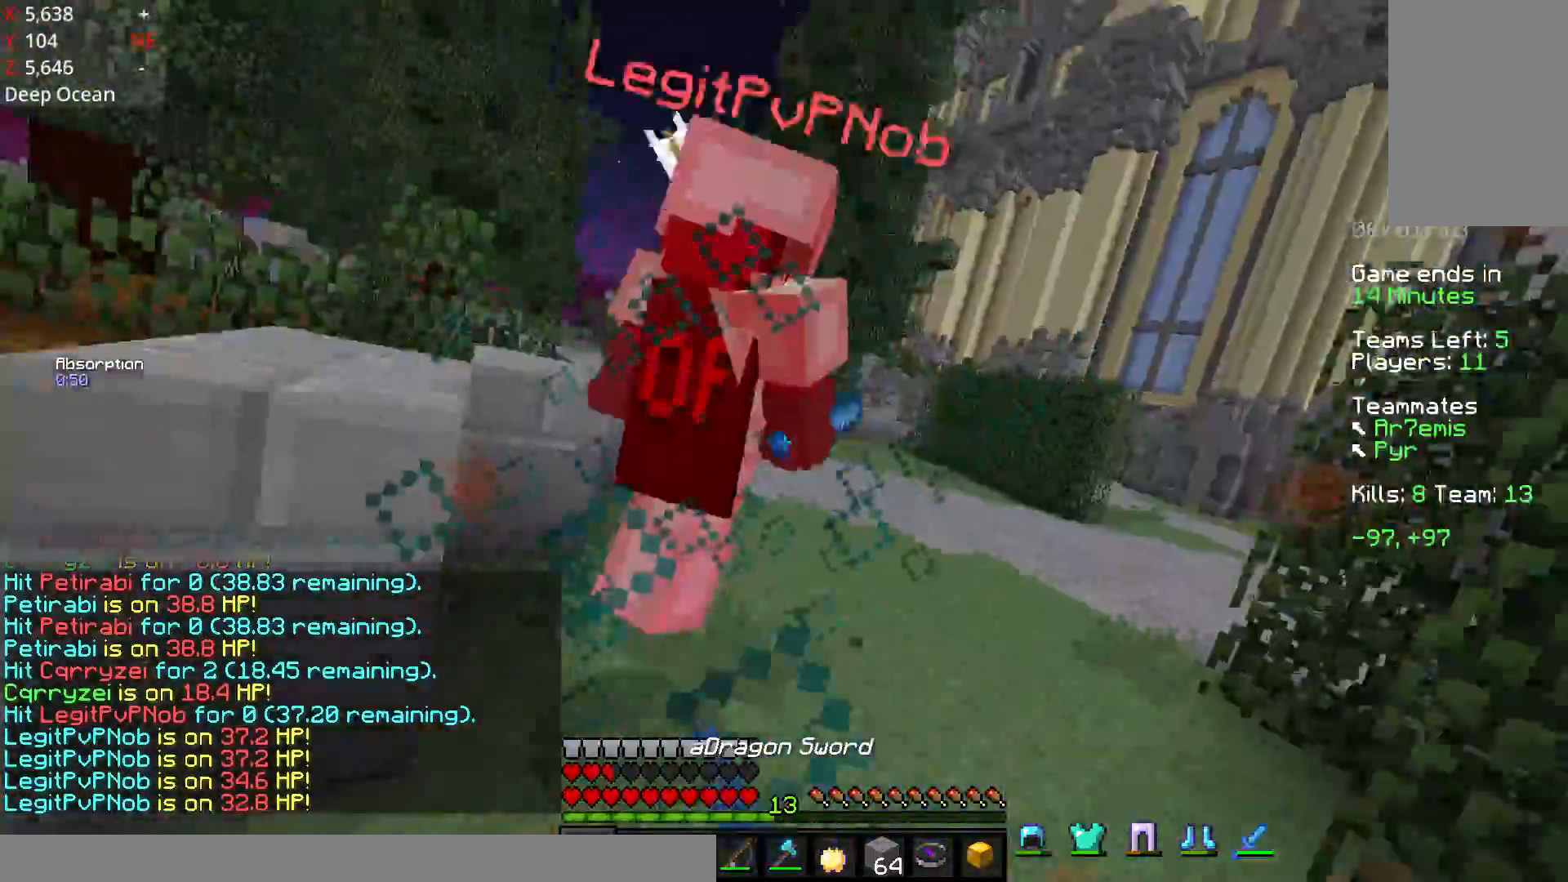
{"keys": ["a", "w"], "mouse": ["left"], "events": [[33, "mouse_left", "up"], [33, "w", "down"], [67, "mouse_left", "down"], [83, "d", "up"], [133, "mouse_left", "up"], [167, "mouse_left", "down"], [233, "a", "down"], [283, "mouse_left", "up"], [317, "mouse_left", "down"], [433, "mouse_left", "up"], [483, "mouse_left", "down"]]}
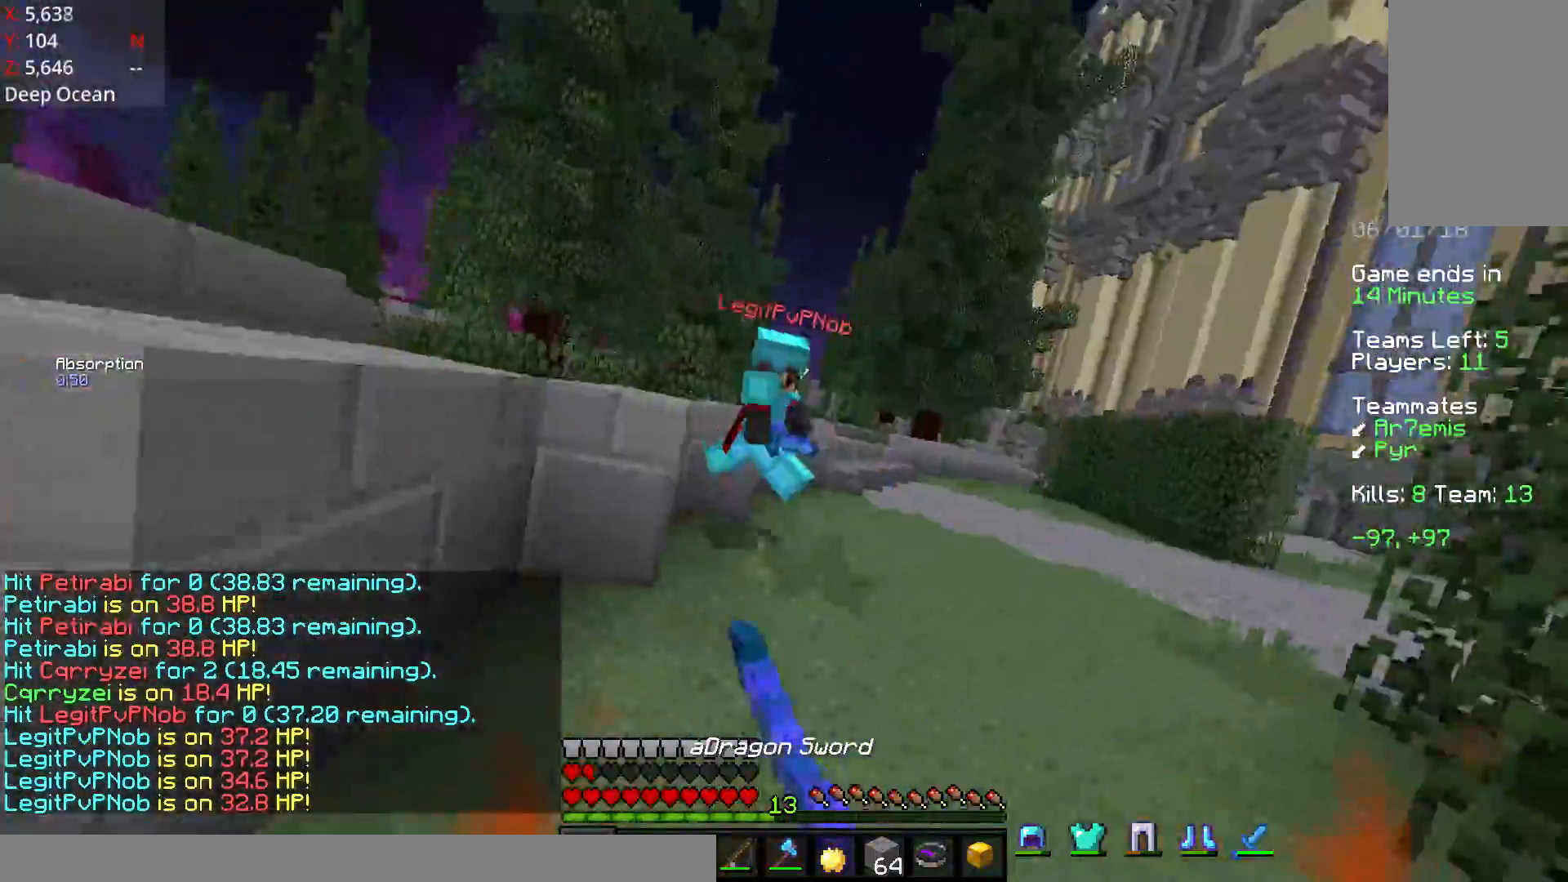
{"keys": ["d"], "mouse": [], "events": [[33, "mouse_left", "up"], [67, "mouse_left", "down"], [133, "mouse_left", "up"], [233, "mouse_left", "down"], [283, "mouse_left", "up"], [333, "mouse_left", "down"], [383, "mouse_left", "up"], [433, "a", "up"], [433, "d", "down"], [433, "mouse_left", "down"], [433, "w", "up"], [483, "mouse_left", "up"]]}
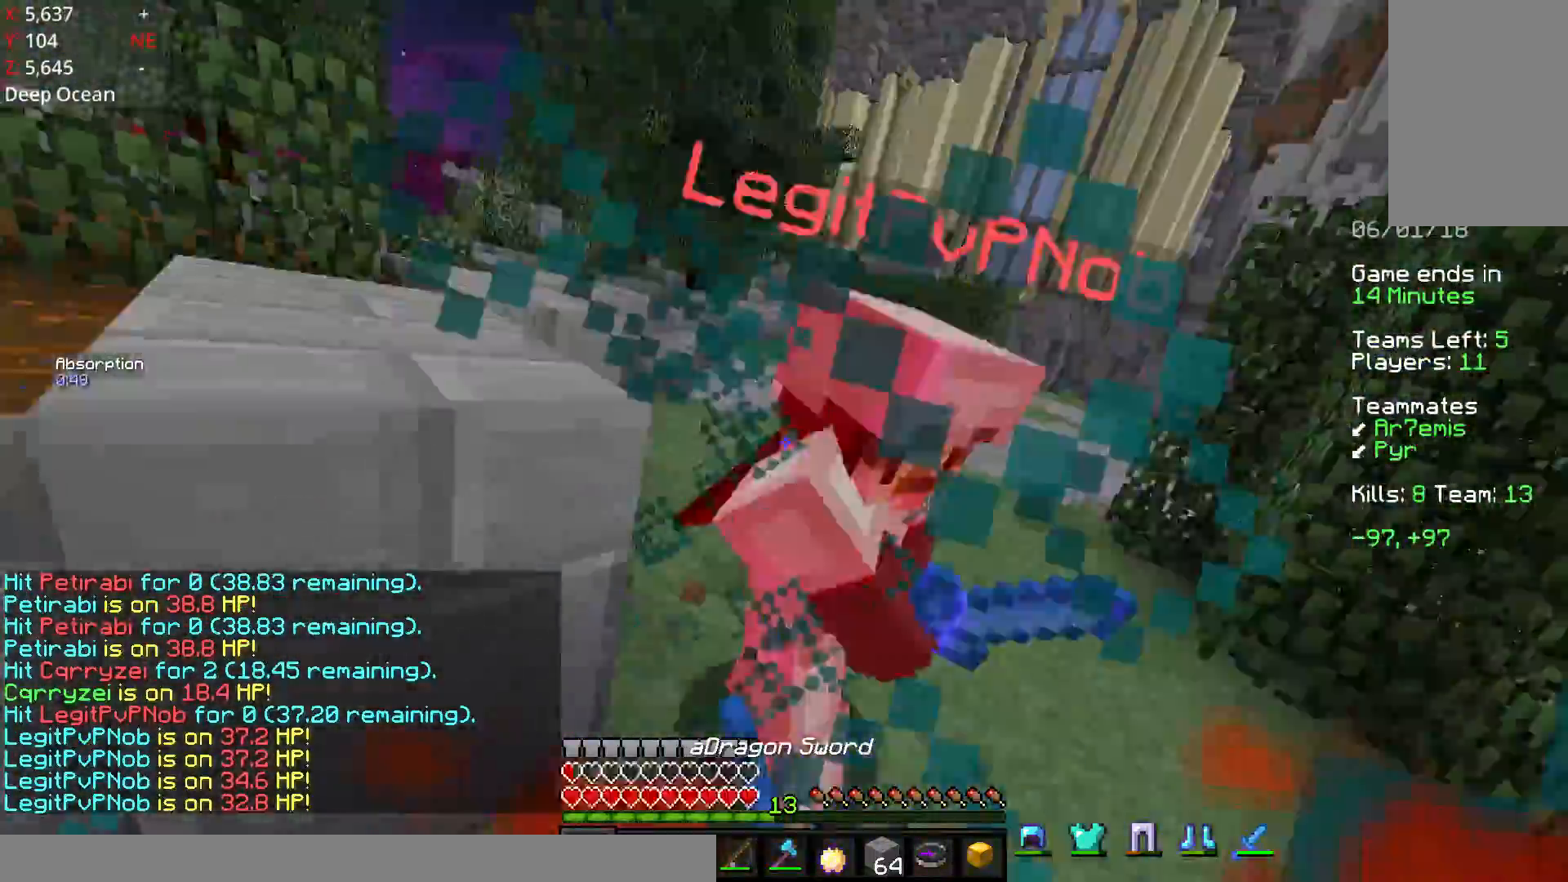
{"keys": ["d"], "mouse": [], "events": [[83, "mouse_left", "down"], [133, "a", "down"], [133, "d", "up"], [133, "mouse_left", "up"], [183, "mouse_left", "down"], [233, "mouse_left", "up"], [283, "a", "up"], [283, "d", "down"], [283, "mouse_left", "down"], [283, "w", "down"], [383, "mouse_left", "up"], [417, "mouse_left", "down"], [433, "w", "up"], [483, "mouse_left", "up"]]}